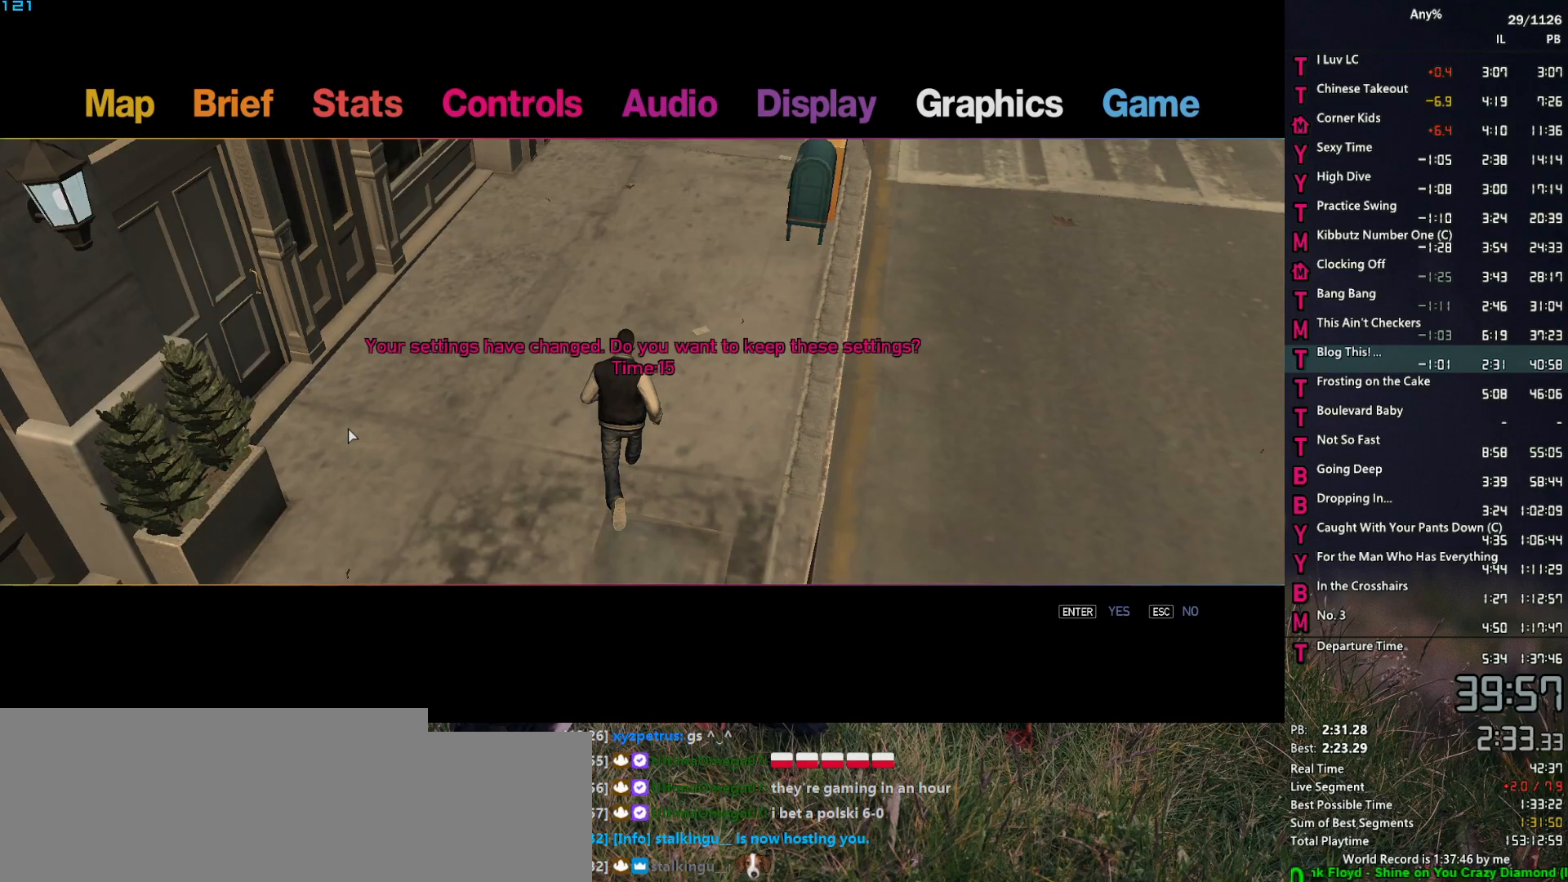
Gameplay with keyboard and mouse; each line is a JSON object with the keys and mouse buttons held at the frame after it. "events" lists presses ("down") and releases ("up") of "1", "2", "3", "4", "5", "6", "a", "alt", "caps_lock", "ctrl", "d", "down", "e", "escape", "f", "f2", "q", "r", "return", "s", "shift", "space", "t", "tab", "up", "v", "w", "mouse_left", "mouse_middle", "mouse_right", "mouse_mb4", "mouse_mb5", "mouse_wheel_up" and "mouse_wheel_down" between this image and that frame as [ms after this image, input, new state], when the widget could be followed in between. "mouse_left", "mouse_middle", "mouse_right", "mouse_mb4", "mouse_mb5", "mouse_wheel_up", "mouse_wheel_down" = the "left", "middle", "right", "mb4", "mb5", "wheel_up", "wheel_down" buttons of the "mouse" list. No other keys are recorded. Not read: mouse_move other_keys.
{"keys": [], "mouse": [], "events": [[200, "escape", "down"], [250, "escape", "up"], [300, "escape", "down"], [400, "escape", "up"]]}
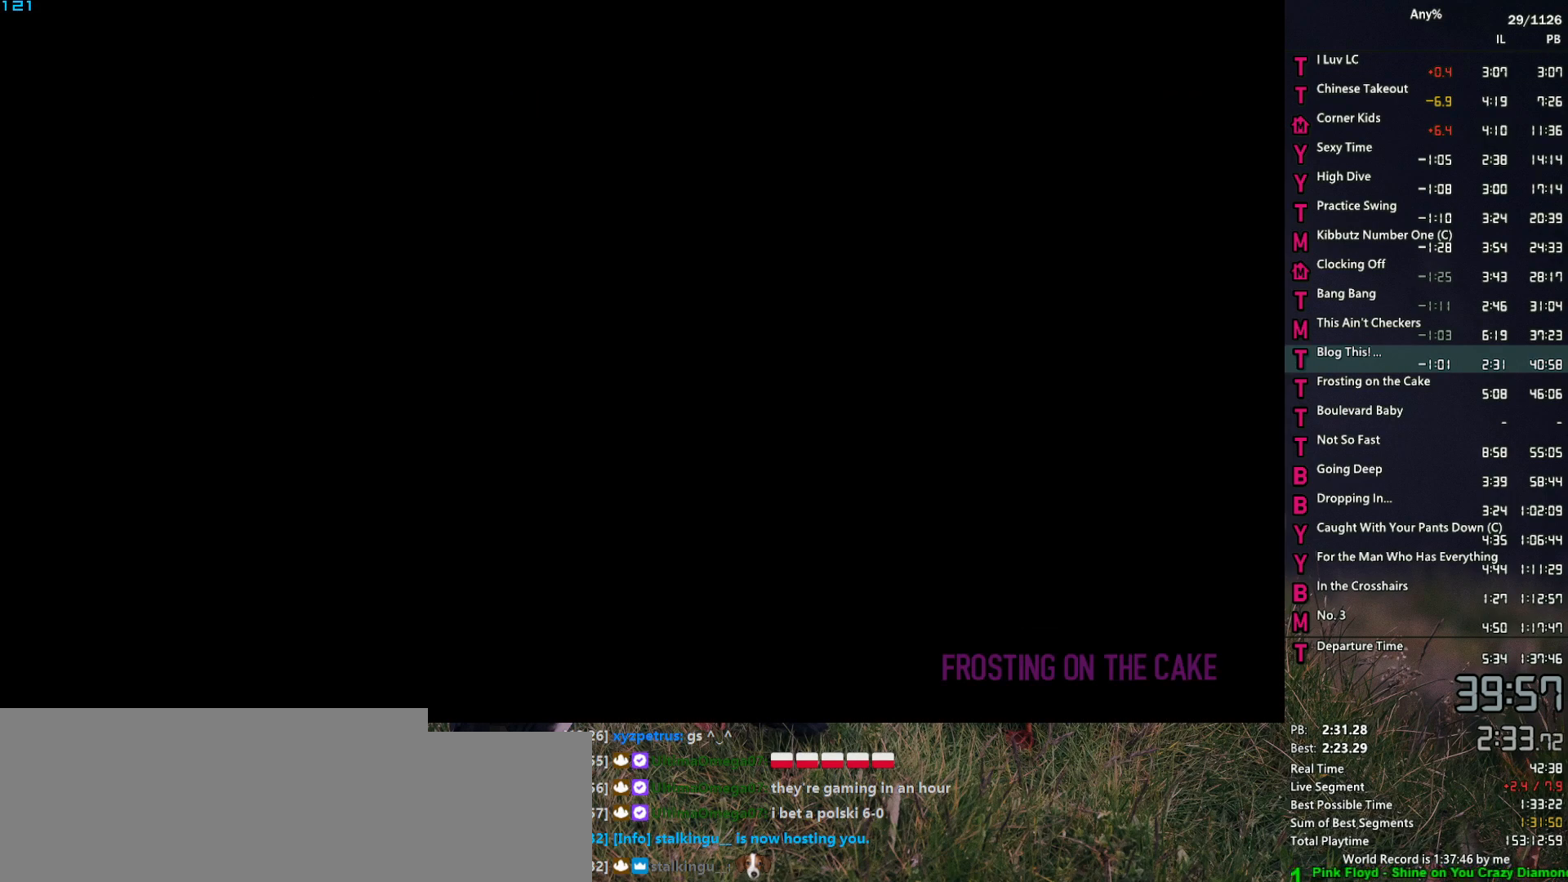
{"keys": ["space"], "mouse": [], "events": [[367, "space", "down"], [417, "space", "up"], [450, "return", "down"], [500, "return", "up"], [500, "space", "down"]]}
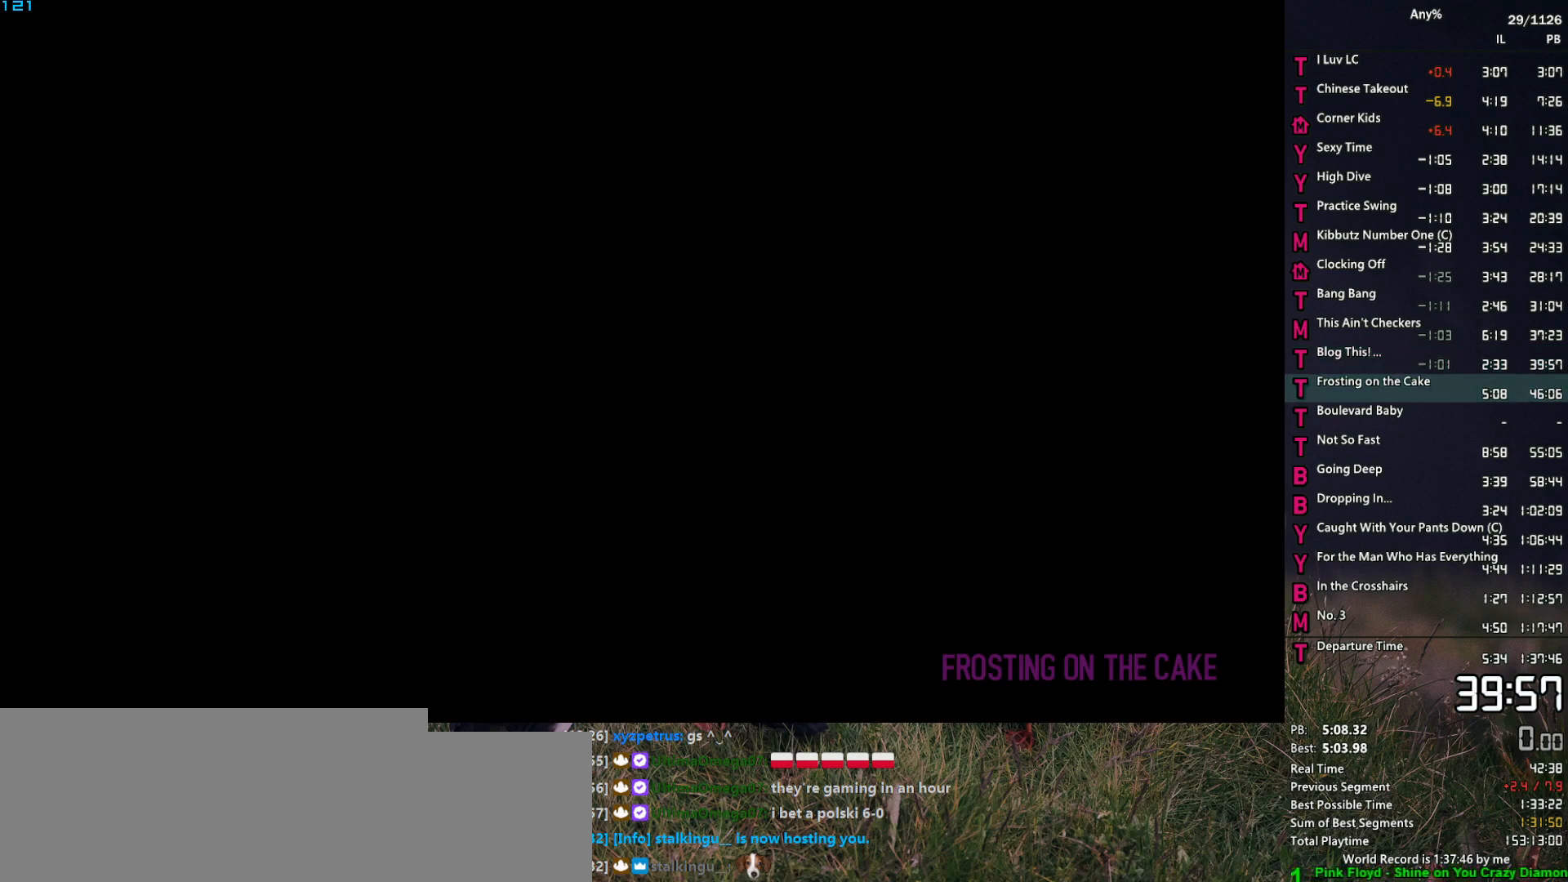
{"keys": [], "mouse": [], "events": [[100, "space", "up"], [184, "return", "down"], [184, "space", "down"], [234, "return", "up"], [234, "space", "up"], [384, "space", "down"], [417, "space", "up"]]}
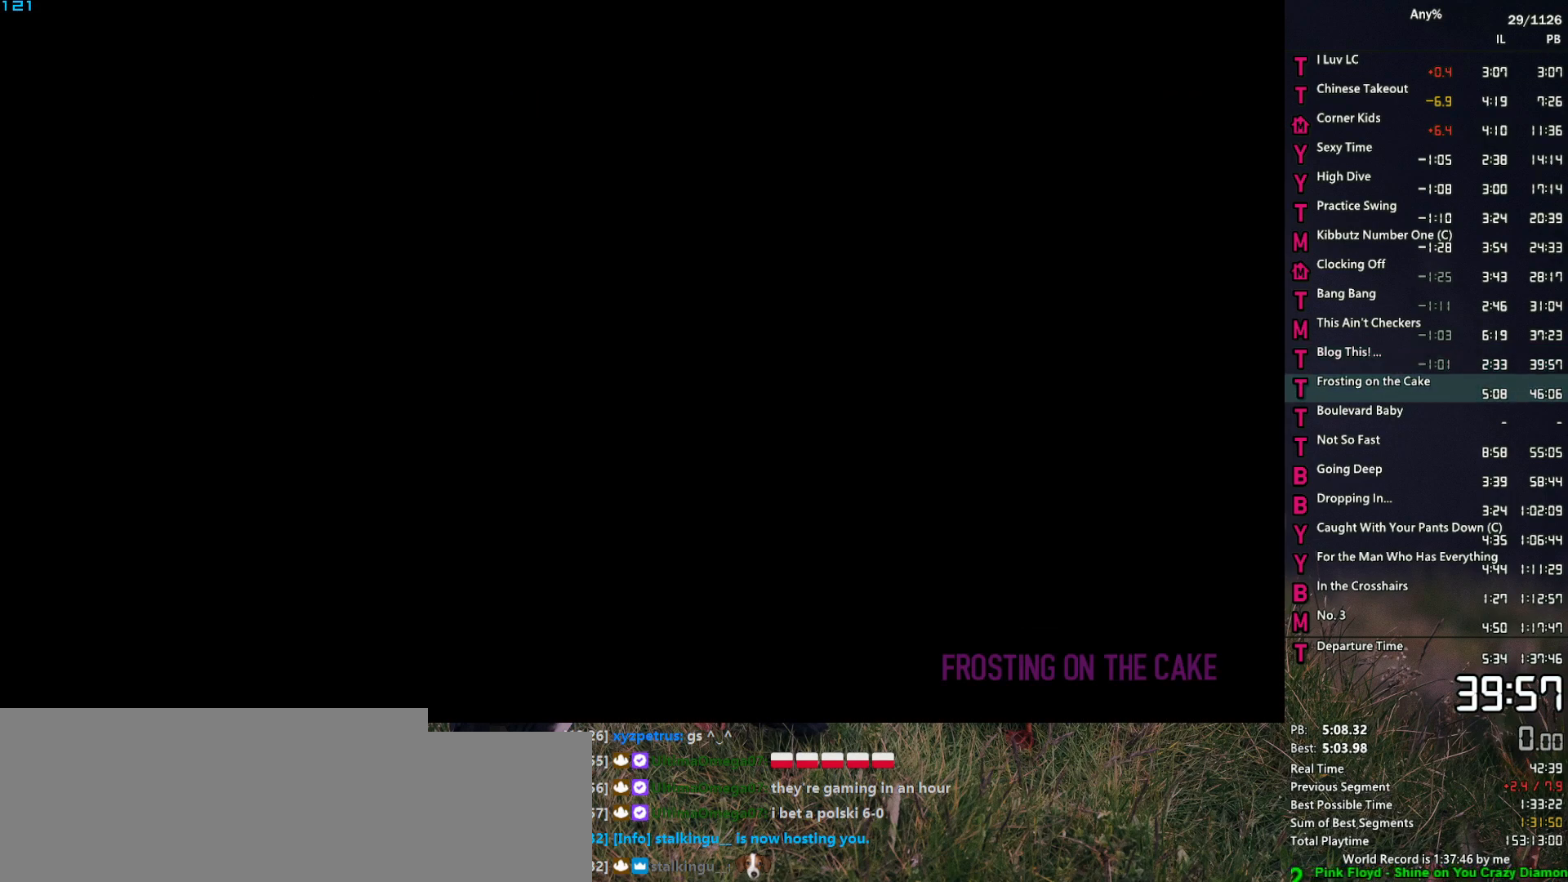
{"keys": [], "mouse": [], "events": [[17, "space", "down"], [67, "return", "down"], [67, "space", "up"], [117, "return", "up"], [200, "space", "down"], [250, "space", "up"]]}
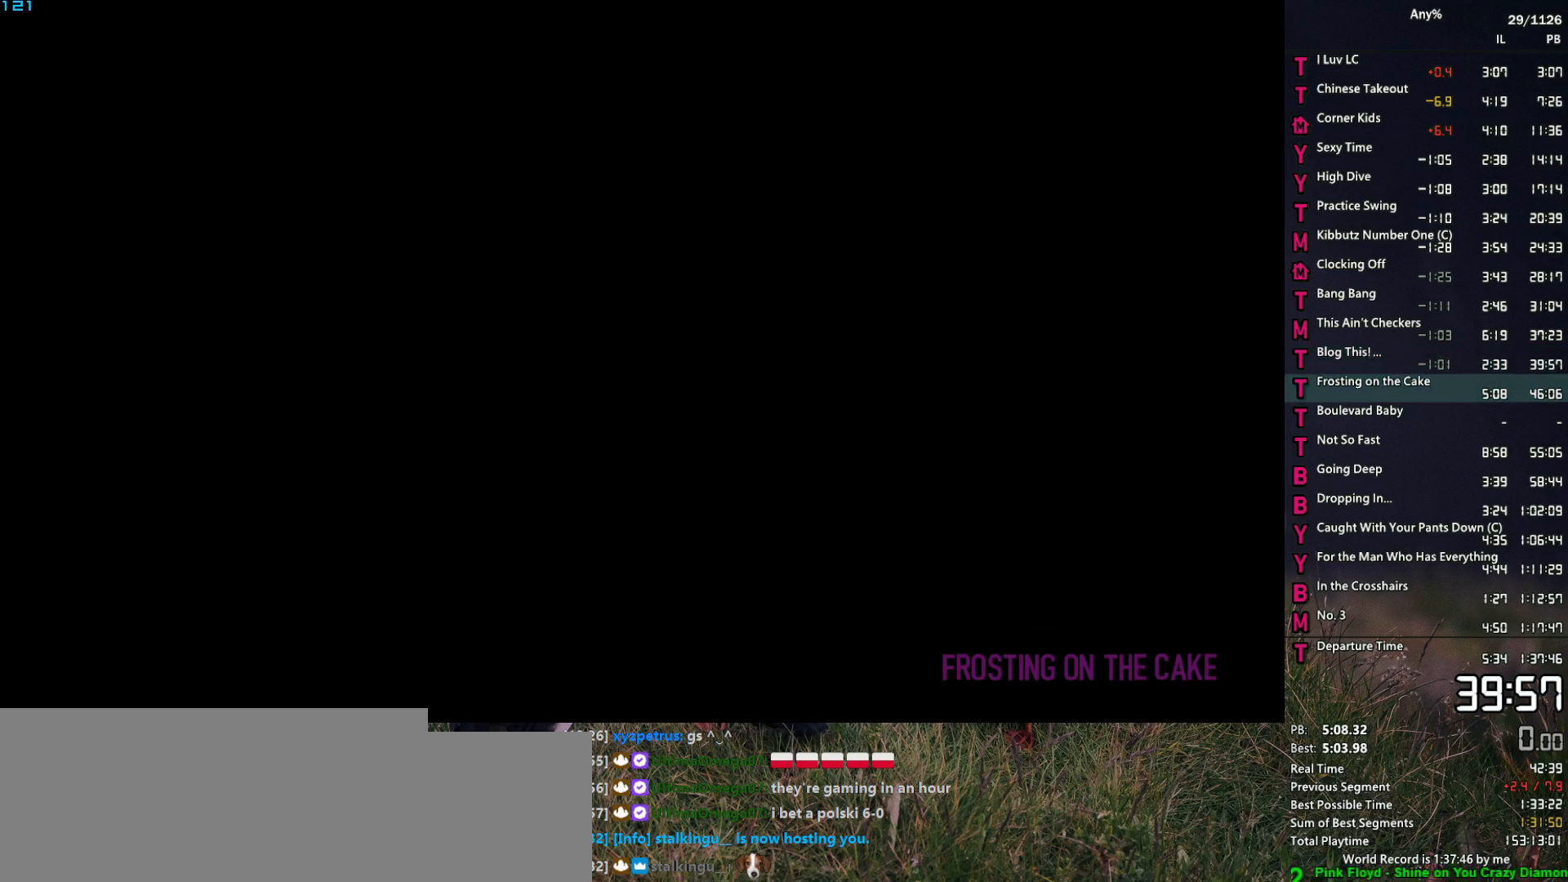
{"keys": ["return"], "mouse": [], "events": [[34, "space", "down"], [84, "return", "down"], [84, "space", "up"], [134, "return", "up"], [217, "return", "down"], [217, "space", "down"], [267, "return", "up"], [267, "space", "up"], [367, "return", "down"], [417, "return", "up"], [417, "space", "down"], [450, "space", "up"], [500, "return", "down"]]}
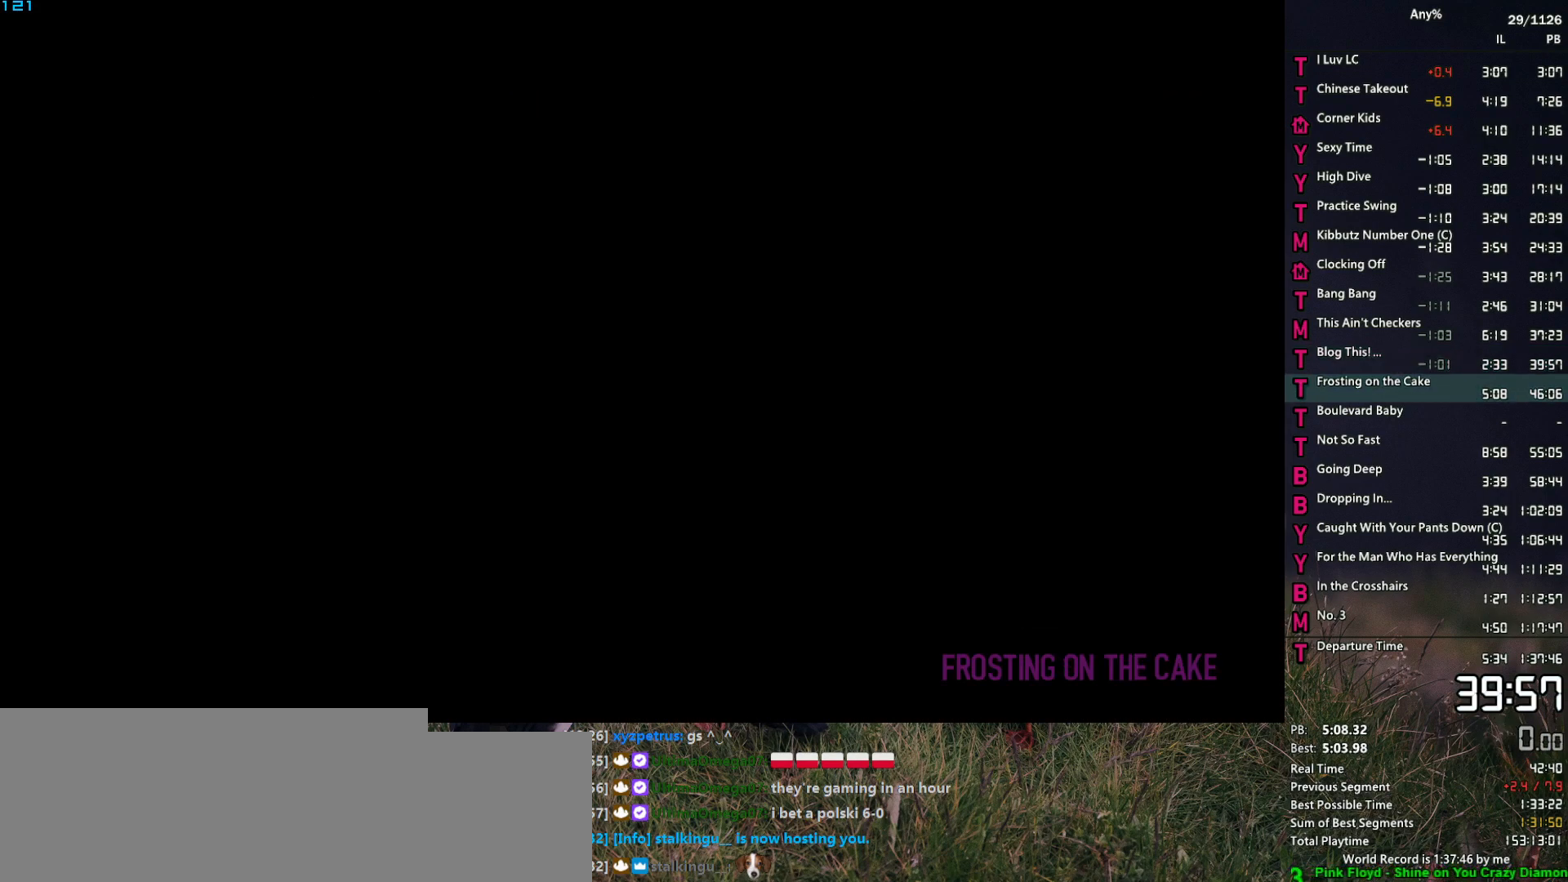
{"keys": [], "mouse": [], "events": [[50, "return", "up"], [100, "space", "down"], [150, "return", "down"], [150, "space", "up"], [200, "return", "up"], [234, "space", "down"], [284, "return", "down"], [284, "space", "up"], [334, "return", "up"], [434, "space", "down"], [467, "space", "up"]]}
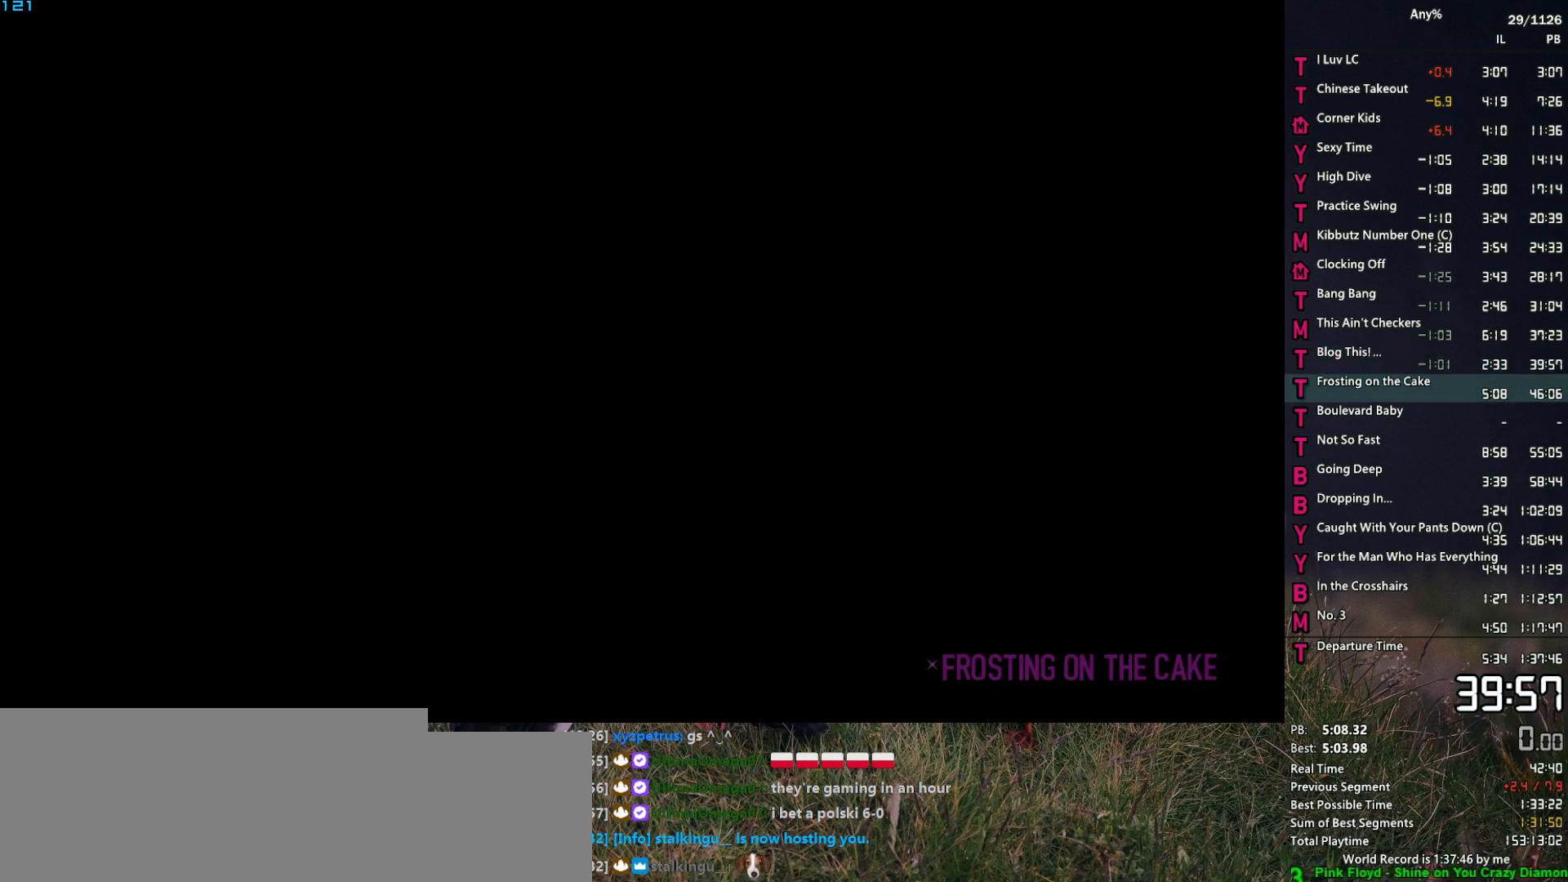
{"keys": ["space"], "mouse": [], "events": [[167, "return", "down"], [200, "return", "up"], [250, "return", "down"], [300, "return", "up"], [300, "space", "down"], [350, "space", "up"], [434, "return", "down"], [484, "return", "up"], [484, "space", "down"]]}
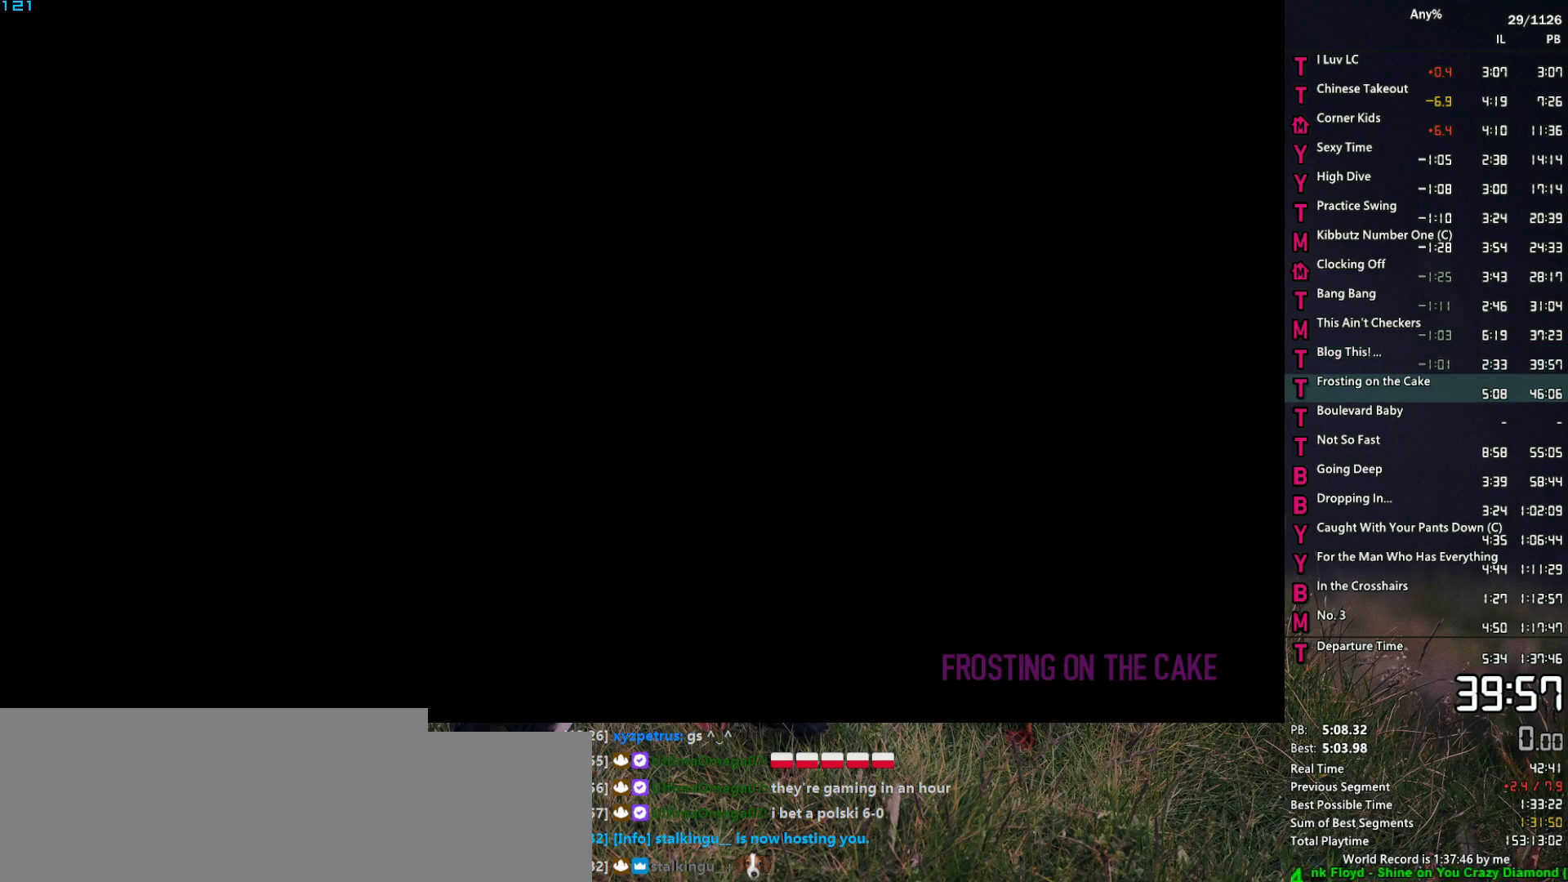
{"keys": [], "mouse": [], "events": [[34, "space", "up"], [84, "return", "down"], [134, "return", "up"], [317, "return", "down"], [367, "return", "up"], [367, "space", "down"], [400, "space", "up"]]}
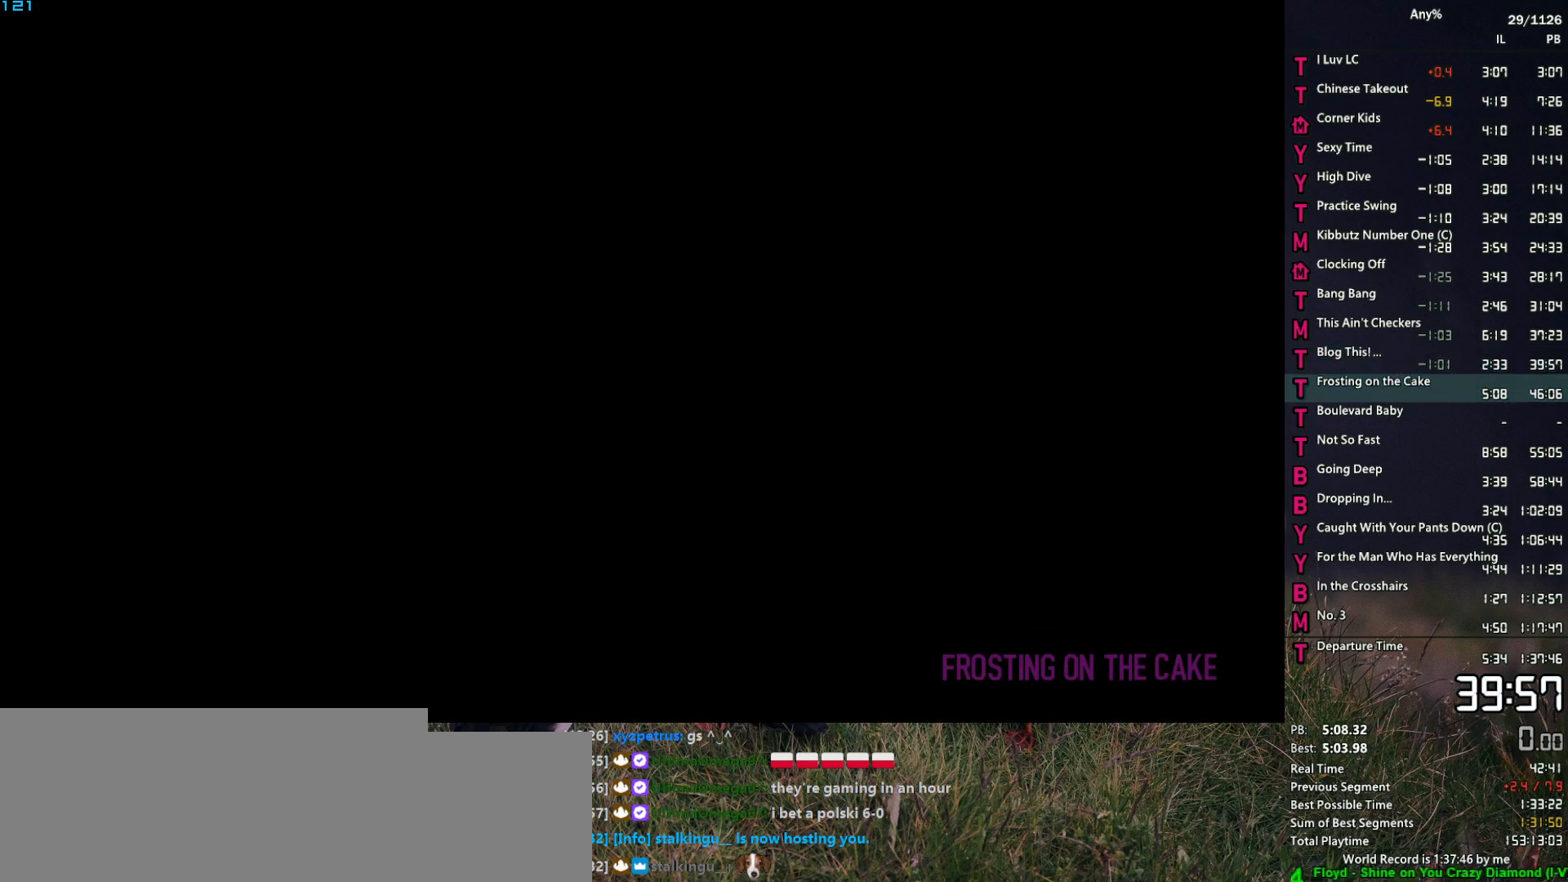
{"keys": [], "mouse": [], "events": [[50, "space", "down"], [100, "return", "down"], [100, "space", "up"], [150, "return", "up"], [184, "space", "down"], [234, "return", "down"], [284, "return", "up"], [284, "space", "up"], [384, "return", "down"], [384, "space", "down"], [434, "return", "up"], [467, "space", "up"]]}
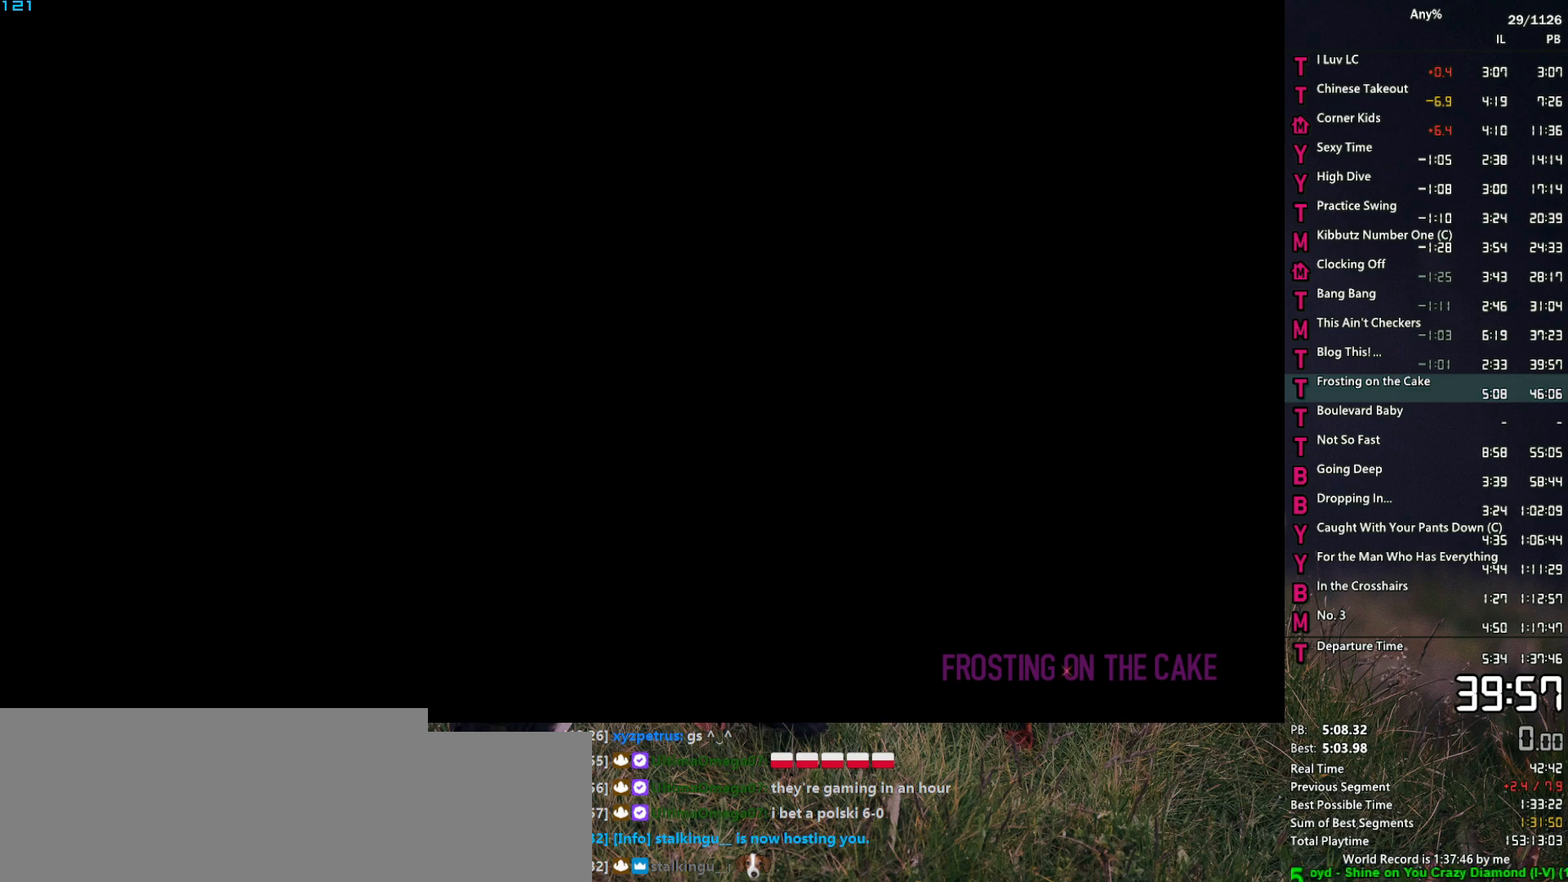
{"keys": [], "mouse": [], "events": [[17, "return", "down"], [67, "return", "up"], [67, "space", "down"], [167, "space", "up"], [250, "space", "down"], [300, "return", "down"], [300, "space", "up"], [350, "return", "up"], [434, "return", "down"], [434, "space", "down"], [484, "return", "up"], [484, "space", "up"]]}
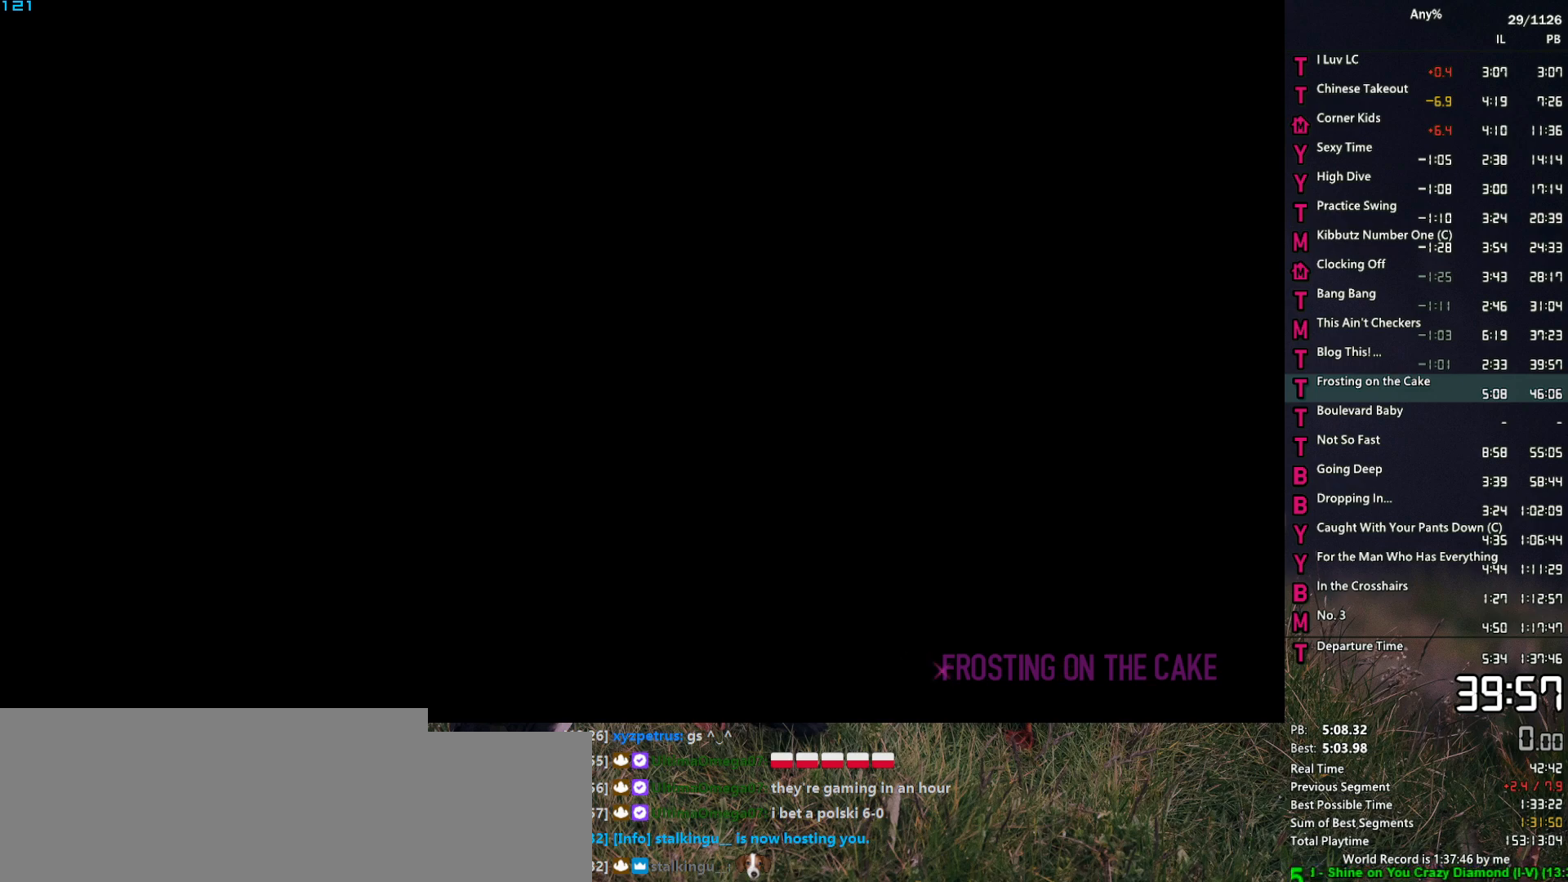
{"keys": ["space"], "mouse": [], "events": [[84, "return", "down"], [134, "return", "up"], [134, "space", "down"], [184, "space", "up"], [317, "return", "down"], [417, "return", "up"], [500, "space", "down"]]}
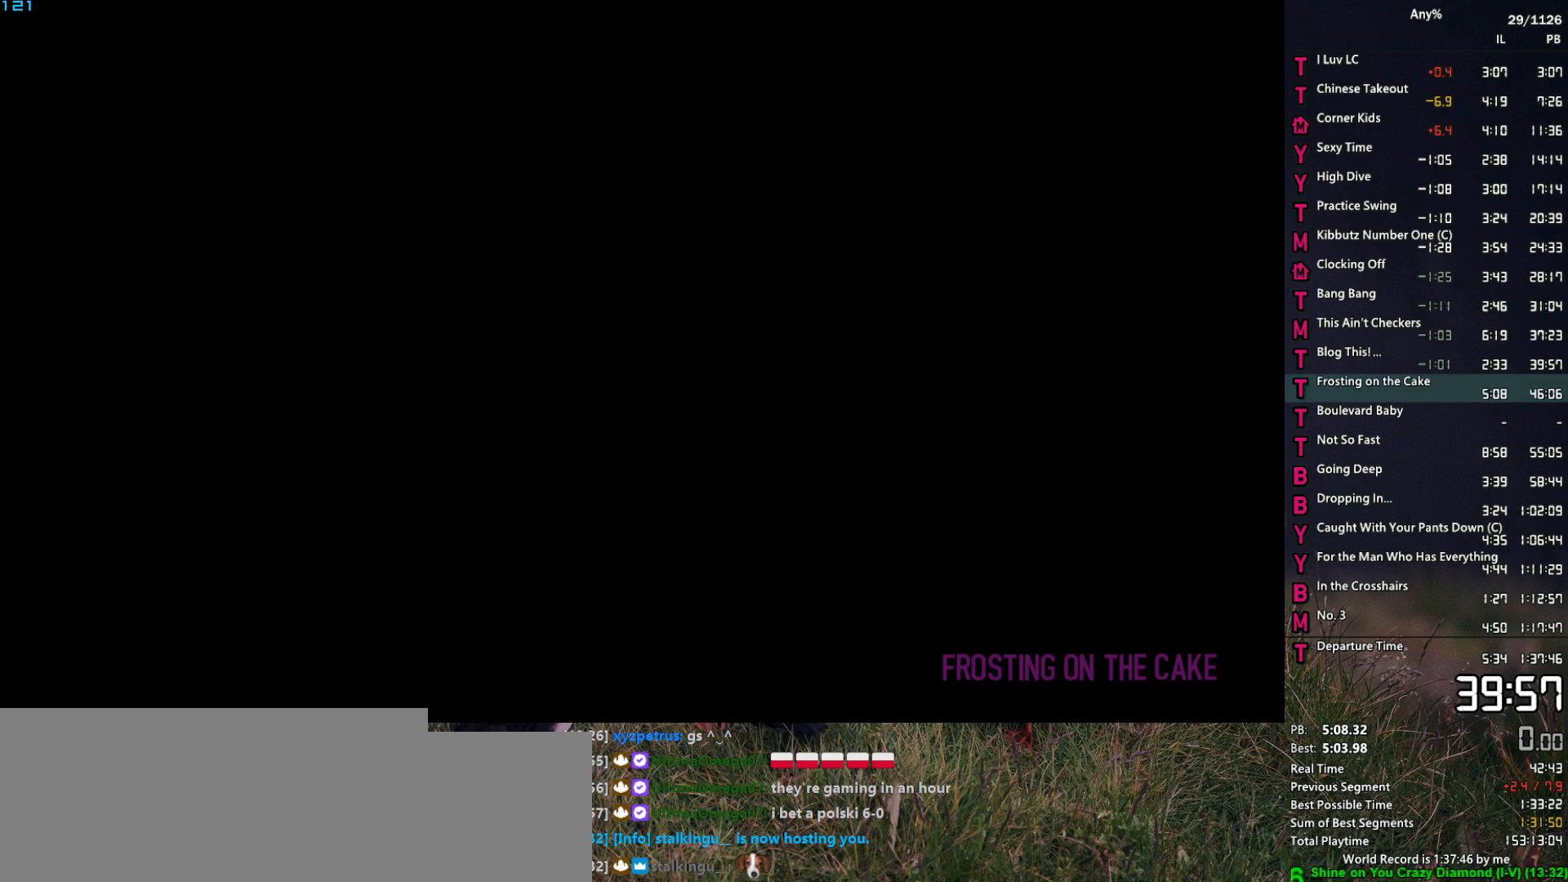
{"keys": [], "mouse": [], "events": [[50, "space", "up"], [184, "space", "down"], [234, "space", "up"], [284, "return", "down"], [334, "return", "up"], [384, "space", "down"], [417, "return", "down"], [467, "return", "up"], [467, "space", "up"]]}
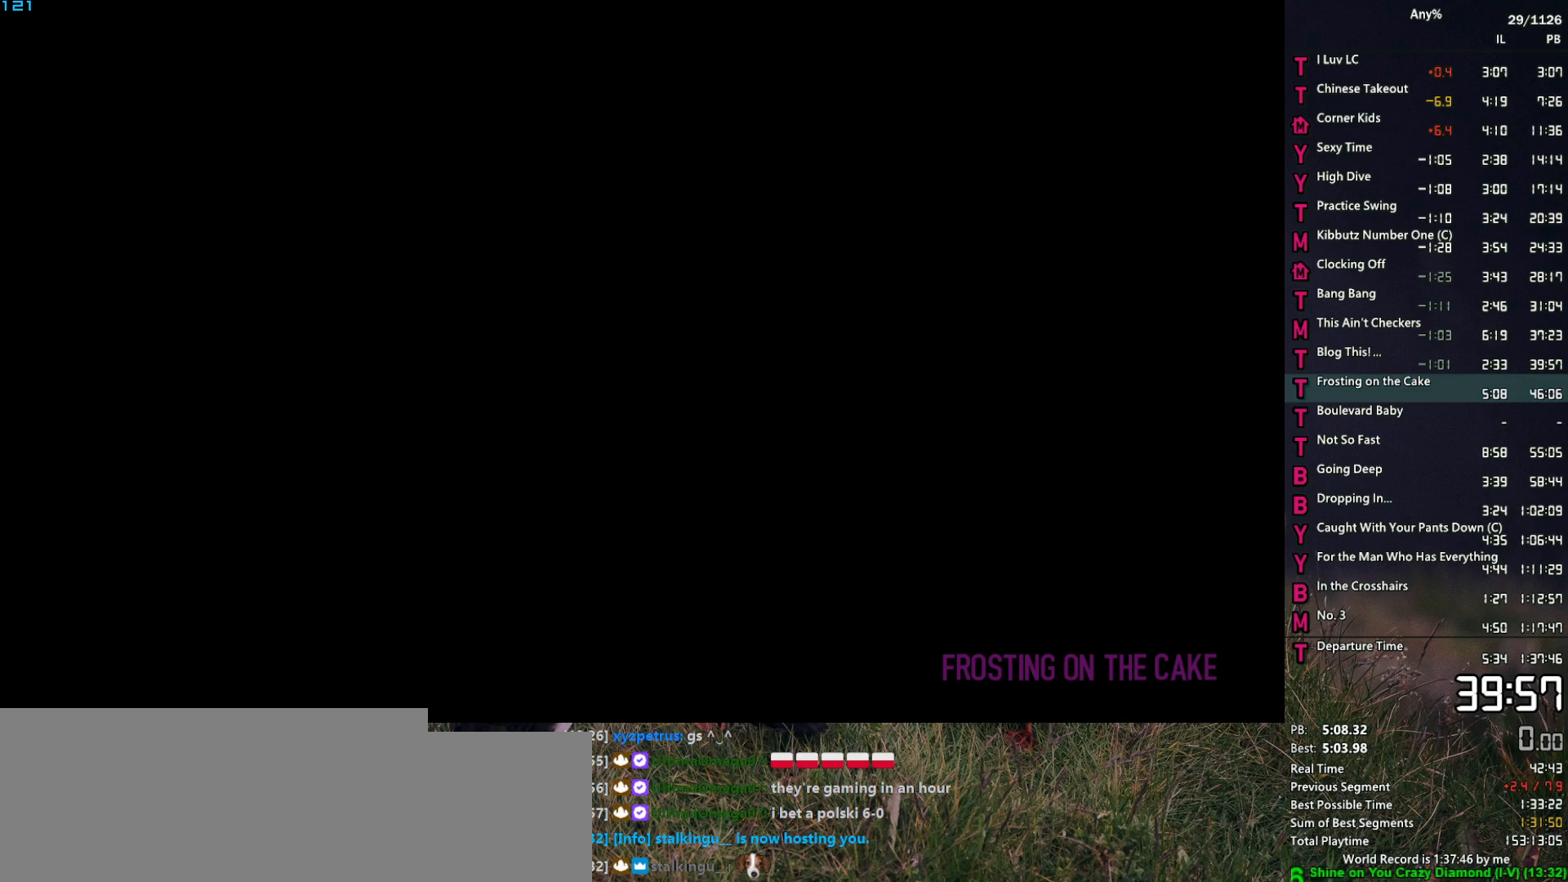
{"keys": [], "mouse": [], "events": [[67, "return", "down"], [67, "space", "down"], [117, "return", "up"], [117, "space", "up"], [200, "return", "down"], [250, "return", "up"], [250, "space", "down"], [300, "space", "up"], [350, "return", "down"], [400, "return", "up"], [434, "space", "down"], [484, "space", "up"]]}
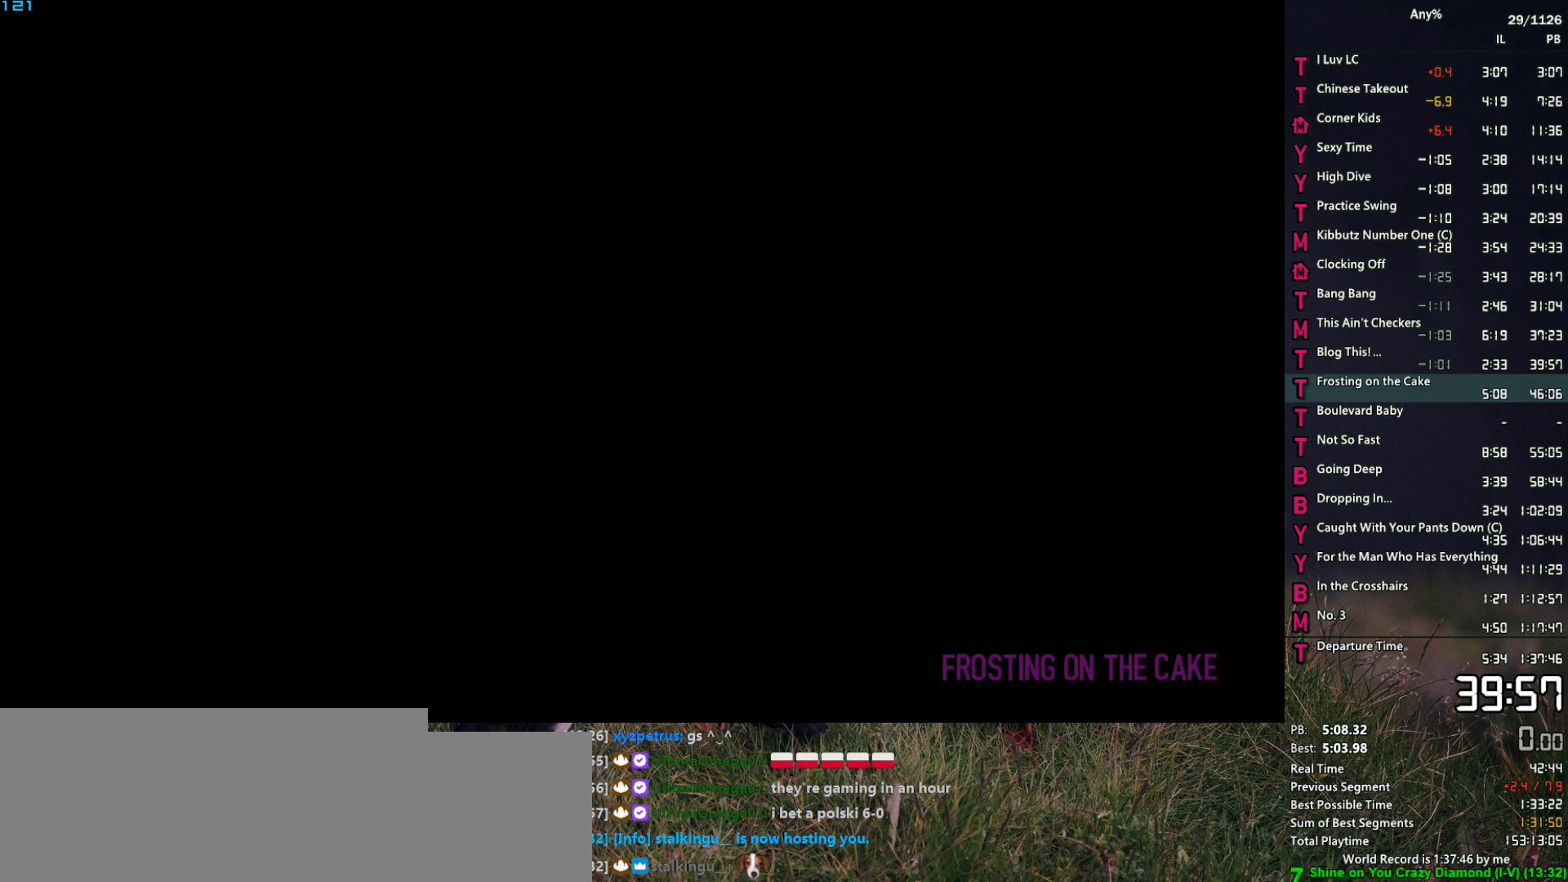
{"keys": ["return", "space"], "mouse": [], "events": [[134, "space", "down"], [184, "space", "up"], [217, "return", "down"], [267, "return", "up"], [317, "space", "down"], [367, "return", "down"], [367, "space", "up"], [417, "return", "up"], [500, "return", "down"], [500, "space", "down"]]}
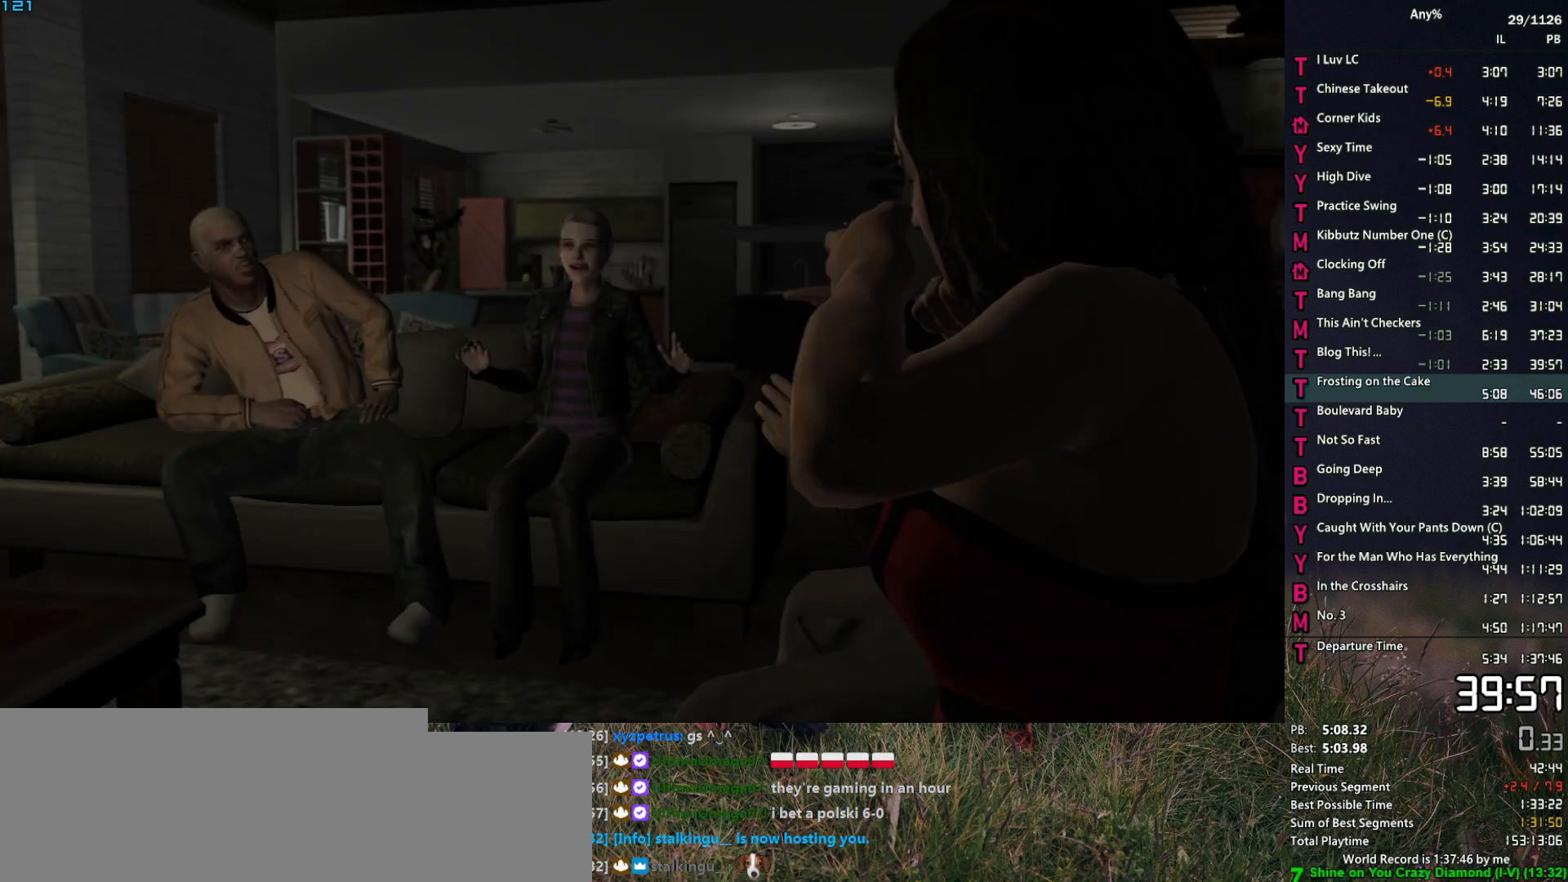
{"keys": [], "mouse": [], "events": [[50, "return", "up"], [50, "space", "up"], [150, "return", "down"], [150, "space", "down"], [184, "return", "up"], [184, "space", "up"], [284, "return", "down"], [334, "return", "up"], [334, "space", "down"], [384, "return", "down"], [384, "space", "up"], [467, "return", "up"]]}
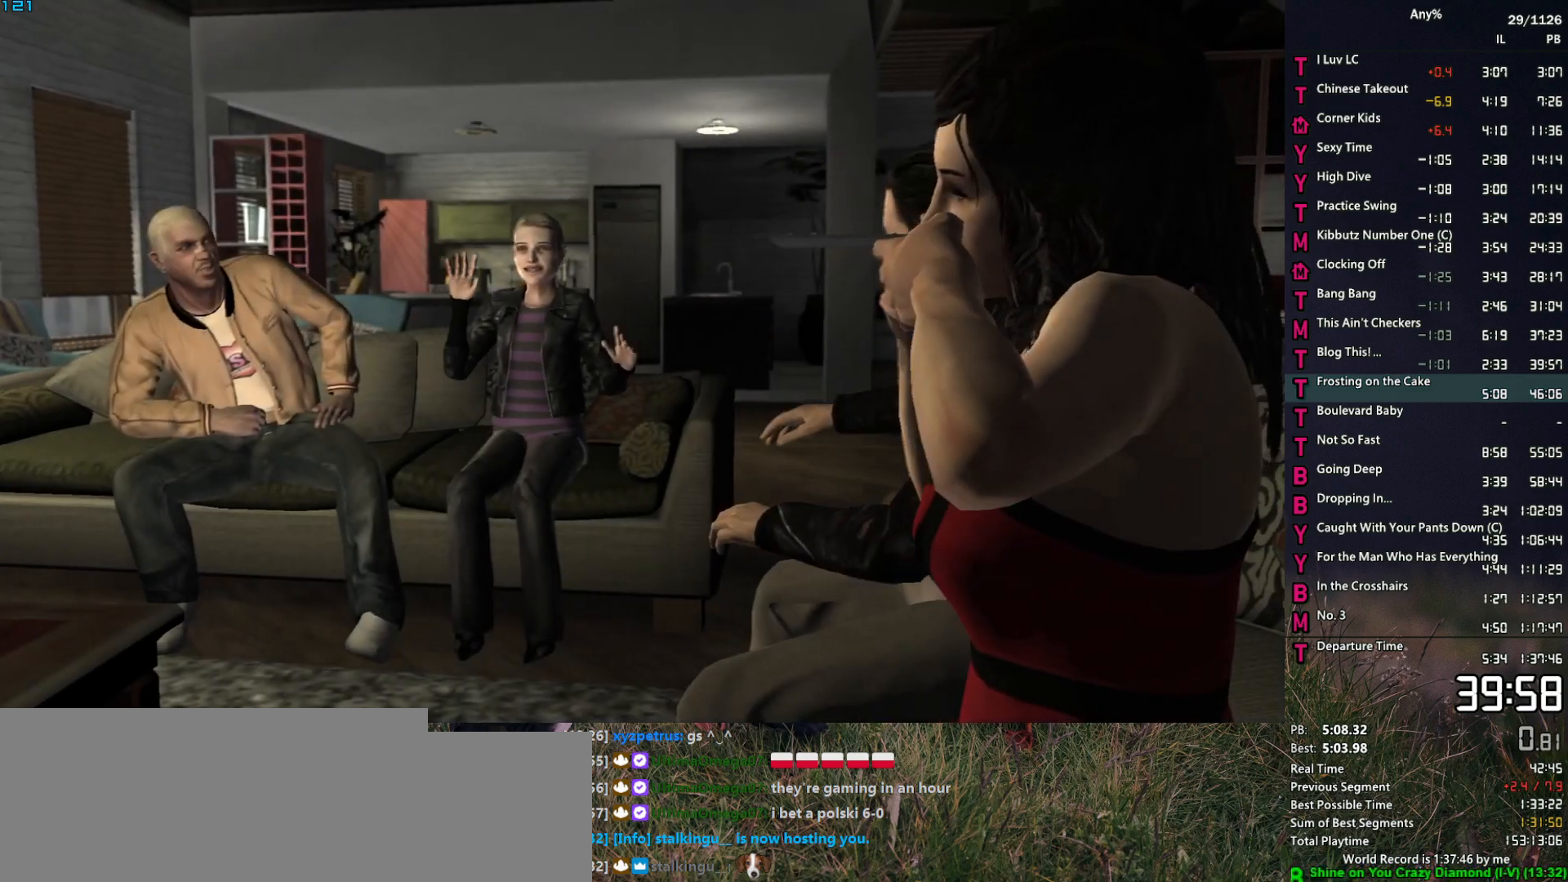
{"keys": ["return"], "mouse": [], "events": [[17, "return", "down"], [17, "space", "down"], [67, "space", "up"], [117, "return", "up"], [167, "space", "down"], [200, "space", "up"], [300, "return", "down"], [300, "space", "down"], [350, "return", "up"], [400, "space", "up"], [484, "return", "down"]]}
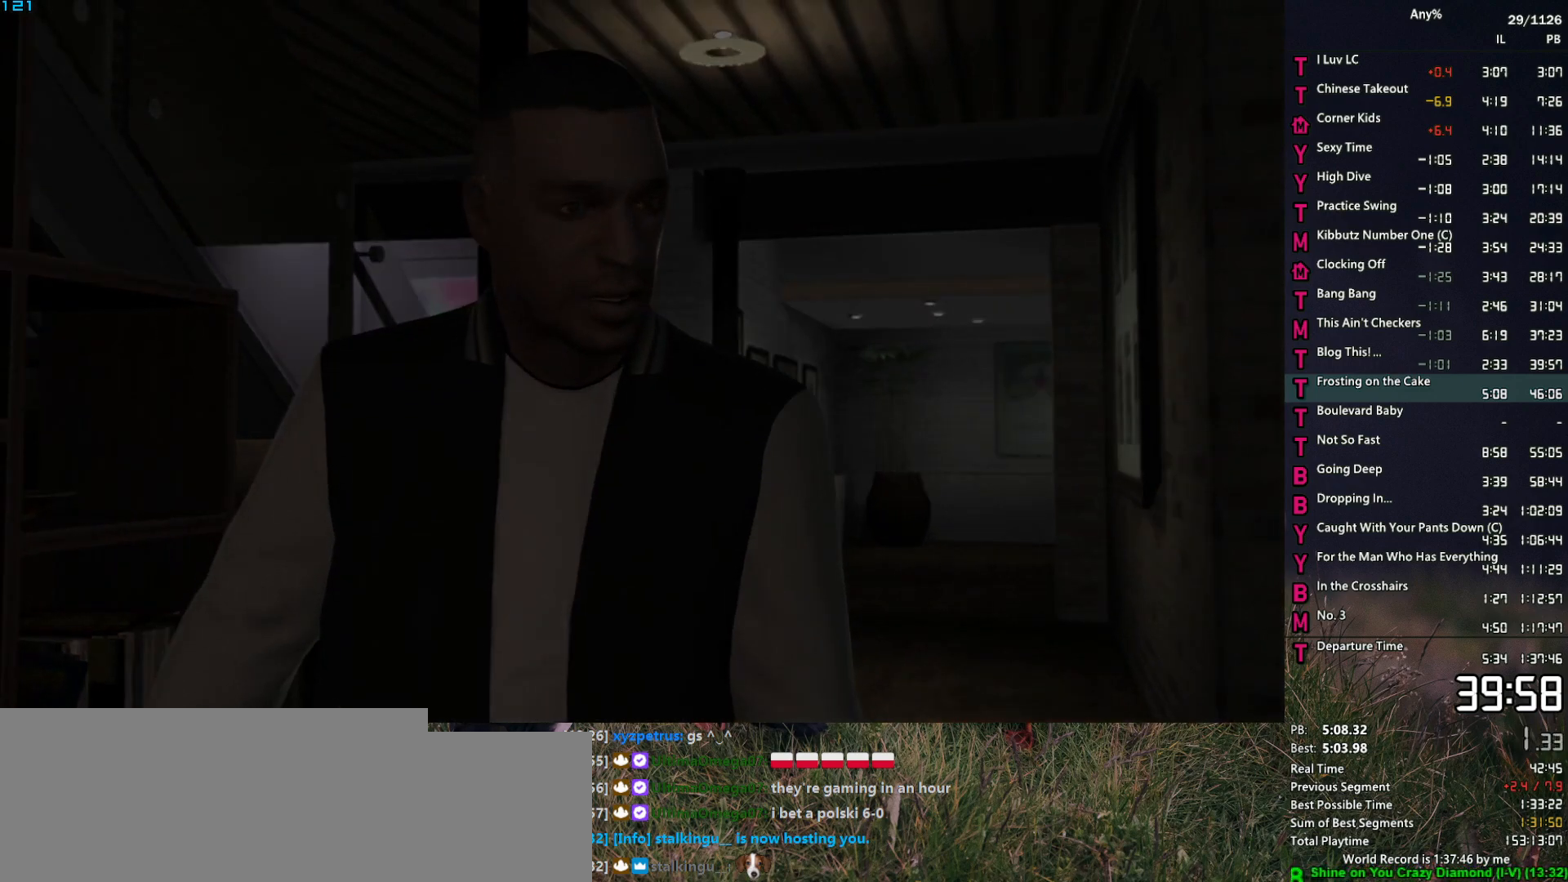
{"keys": ["a", "return", "w"], "mouse": [], "events": [[34, "return", "up"], [134, "a", "down"], [167, "w", "down"], [217, "return", "down"], [267, "return", "up"], [500, "return", "down"]]}
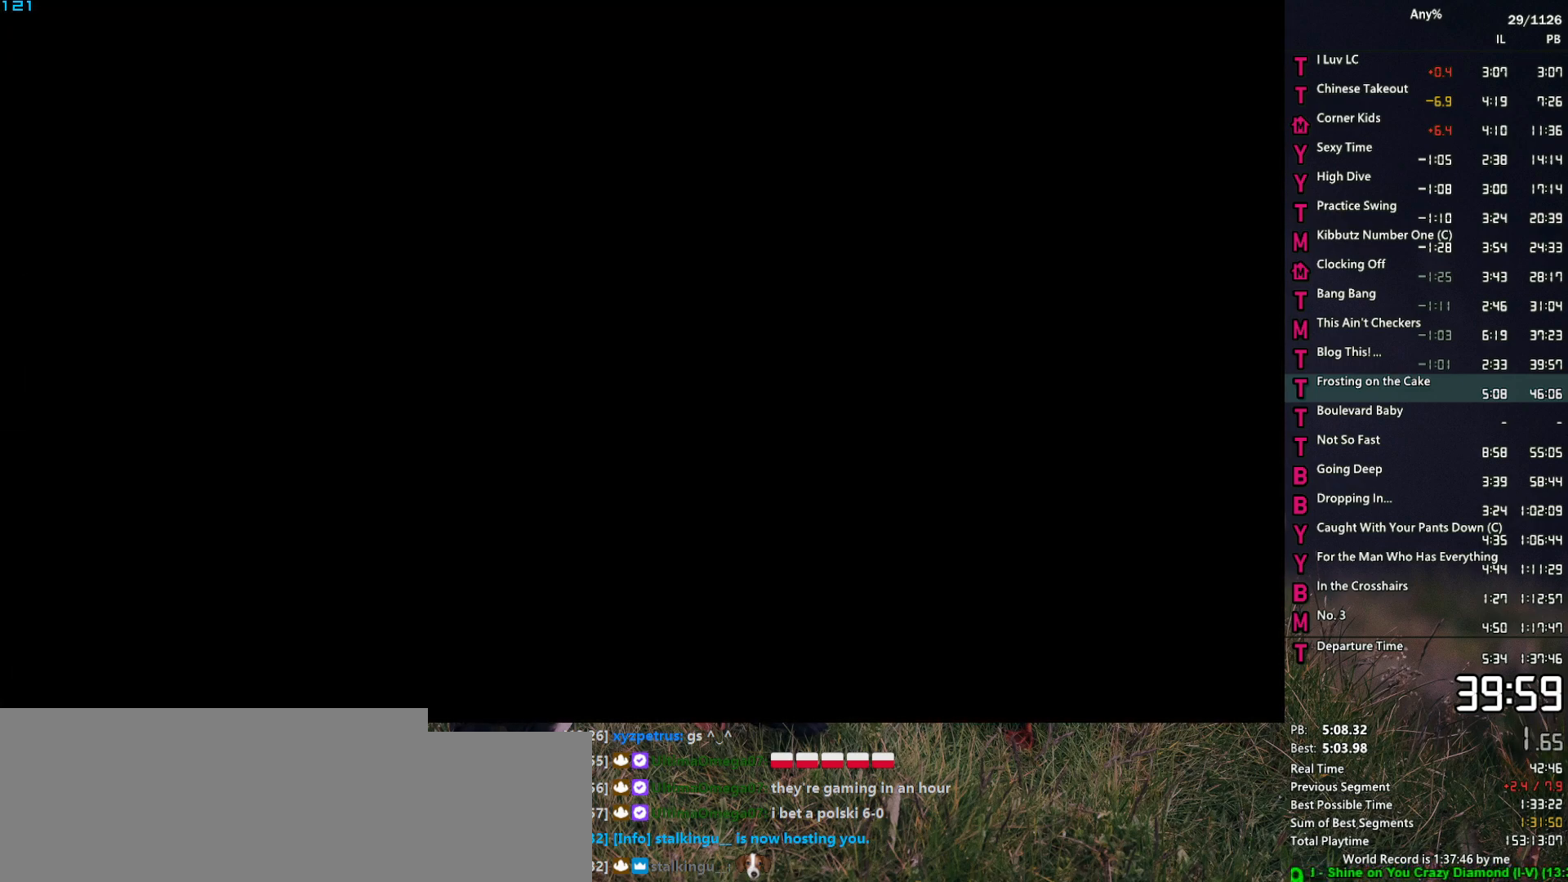
{"keys": ["a", "w"], "mouse": [], "events": [[50, "return", "up"], [150, "return", "down"], [184, "return", "up"], [434, "return", "down"], [467, "return", "up"]]}
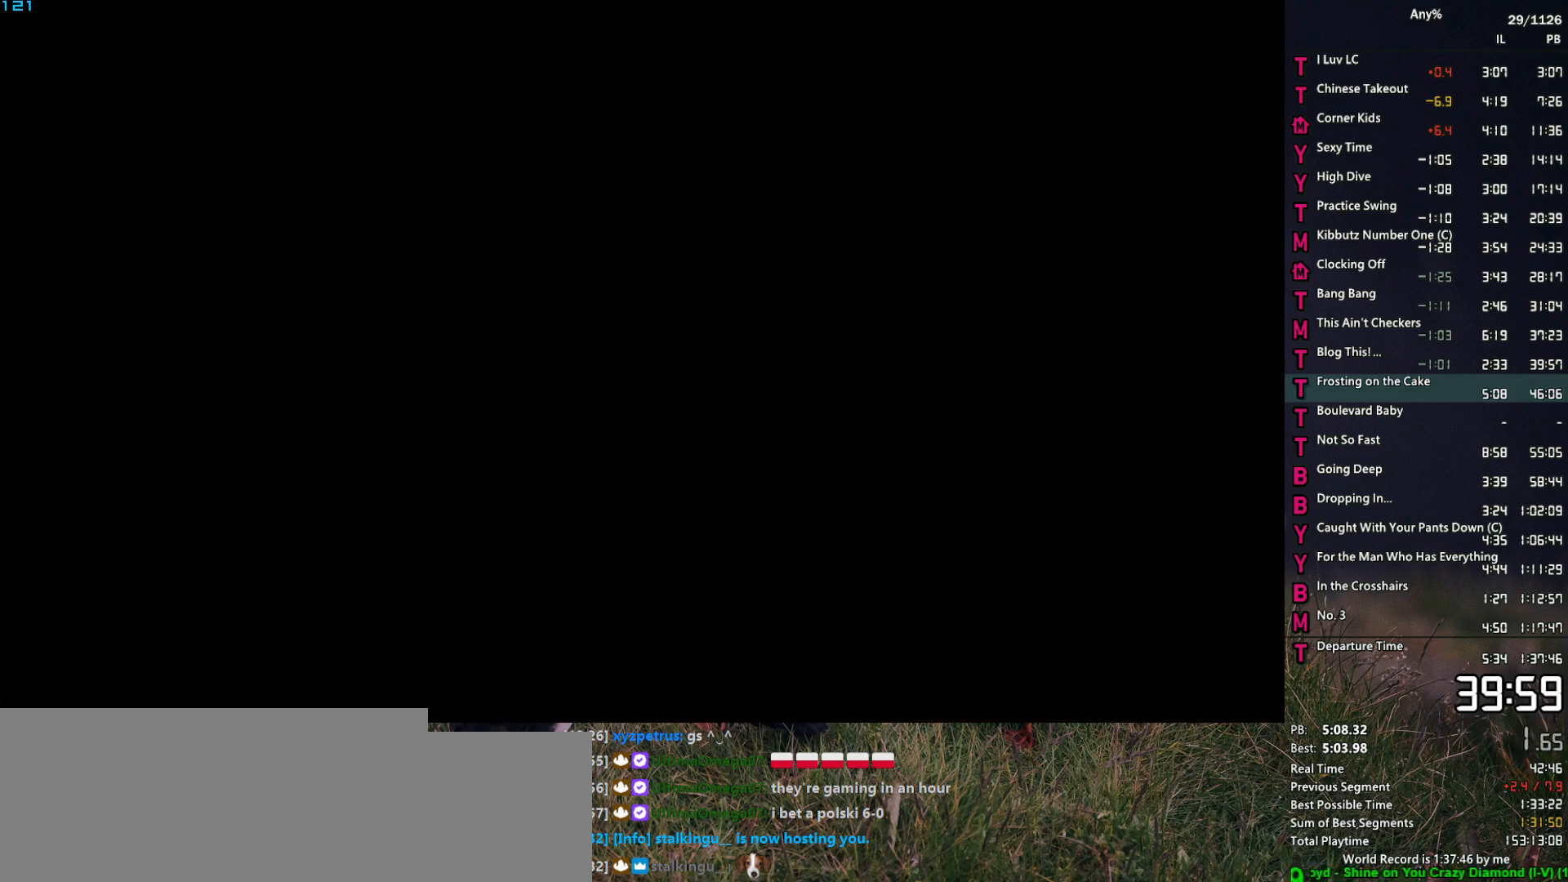
{"keys": ["a", "return", "w"], "mouse": [], "events": [[67, "return", "down"], [117, "return", "up"], [200, "return", "down"], [250, "return", "up"], [350, "return", "down"], [400, "return", "up"], [484, "return", "down"]]}
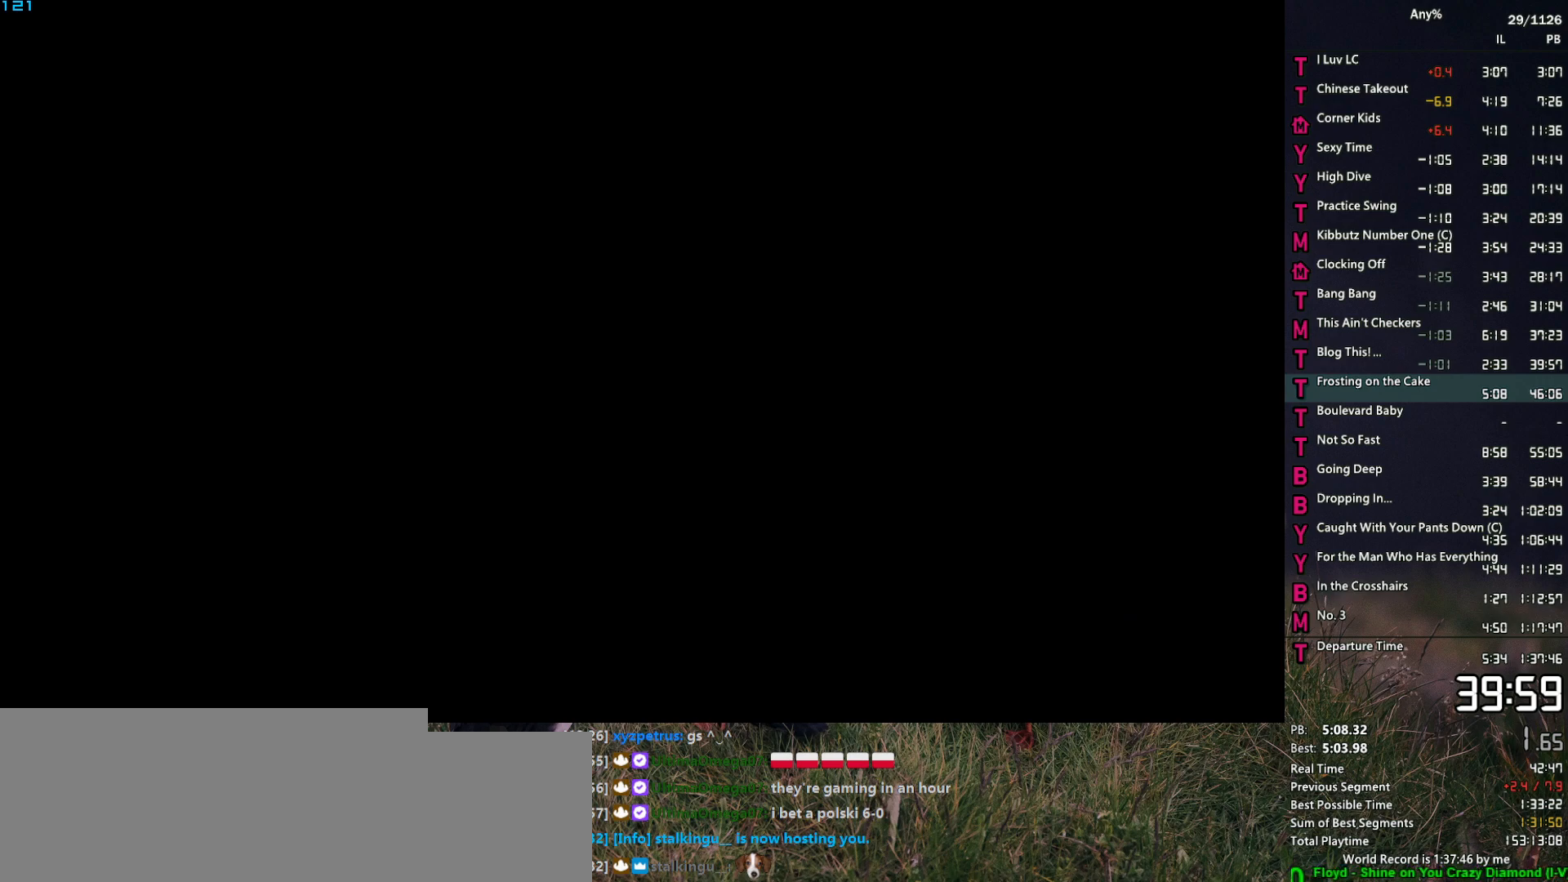
{"keys": ["a", "w"], "mouse": [], "events": [[34, "return", "up"], [134, "return", "down"], [184, "return", "up"], [267, "return", "down"], [317, "return", "up"], [417, "return", "down"], [450, "return", "up"]]}
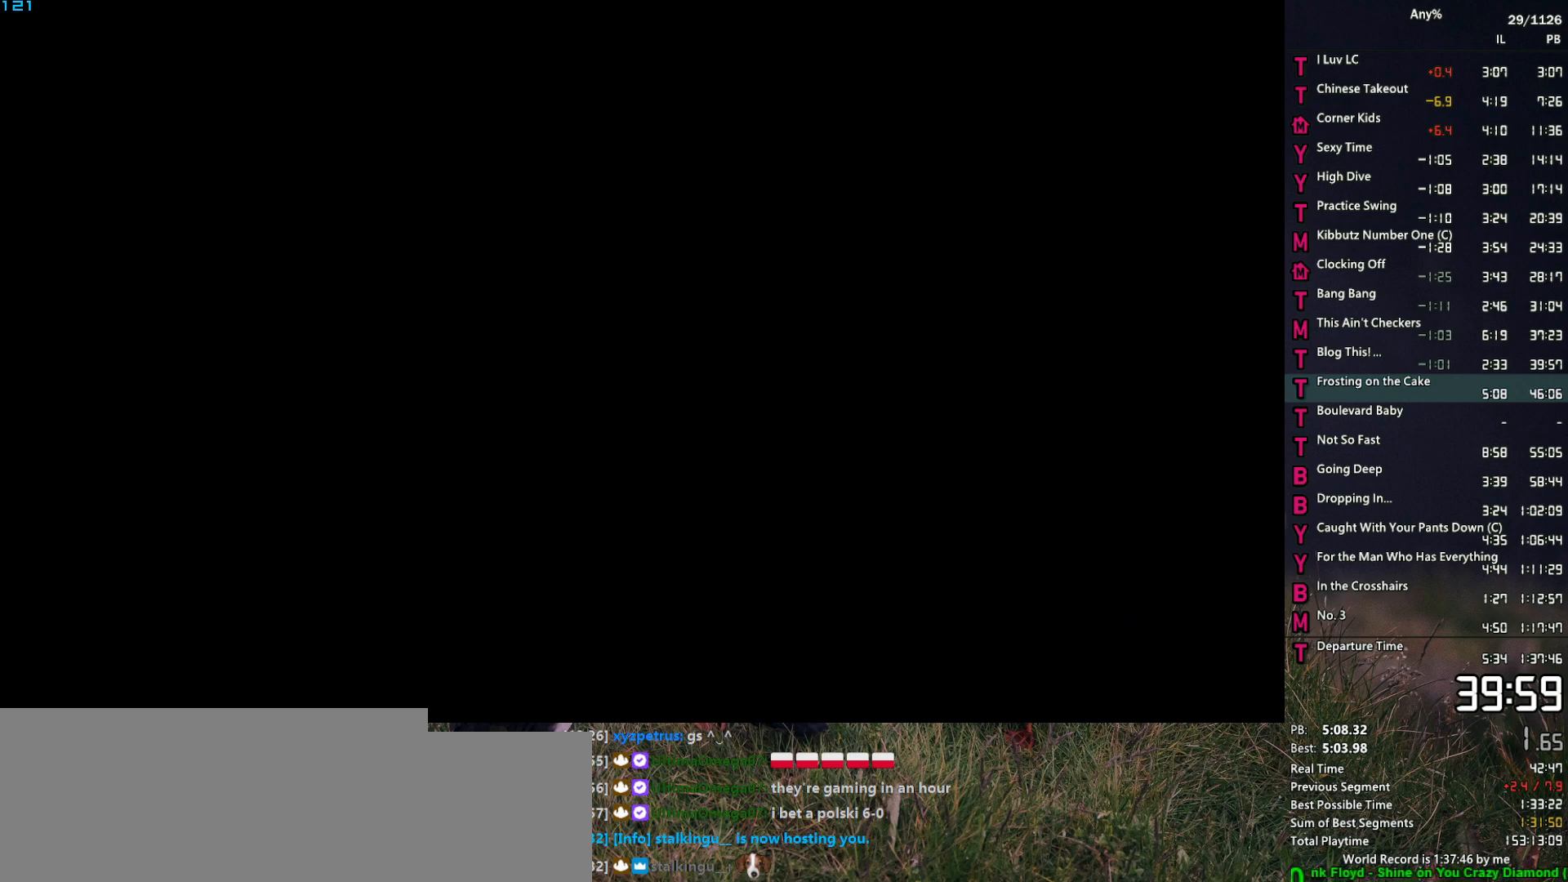
{"keys": ["a", "return", "w"], "mouse": [], "events": [[184, "return", "down"], [234, "return", "up"], [334, "return", "down"], [384, "return", "up"], [467, "return", "down"]]}
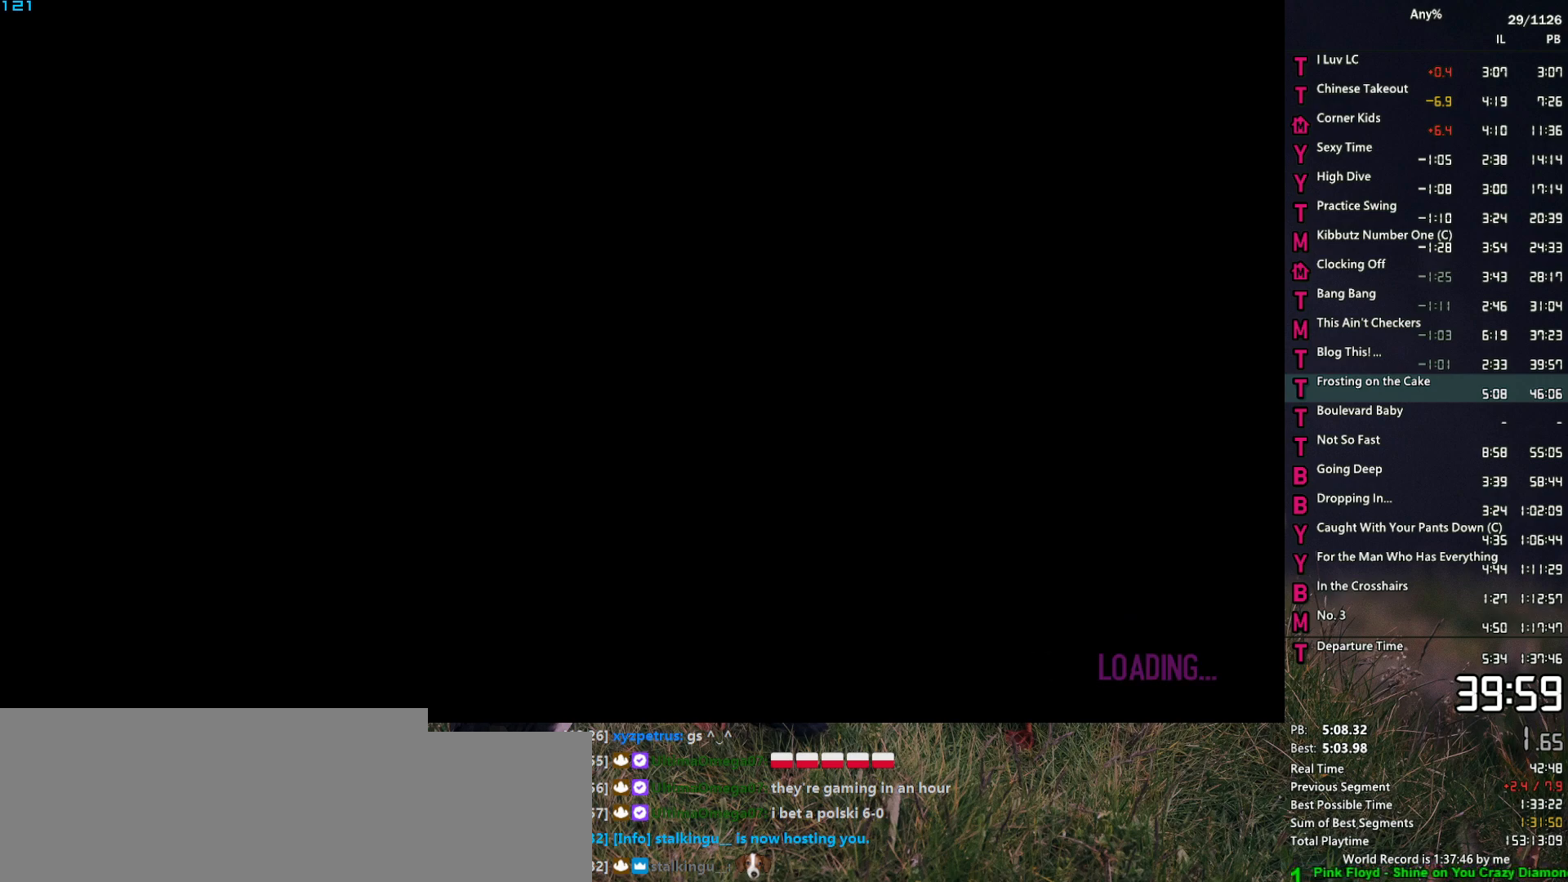
{"keys": ["a", "w"], "mouse": [], "events": [[17, "return", "up"], [117, "return", "down"], [167, "return", "up"], [200, "return", "down"], [250, "return", "up"], [400, "return", "down"], [434, "return", "up"]]}
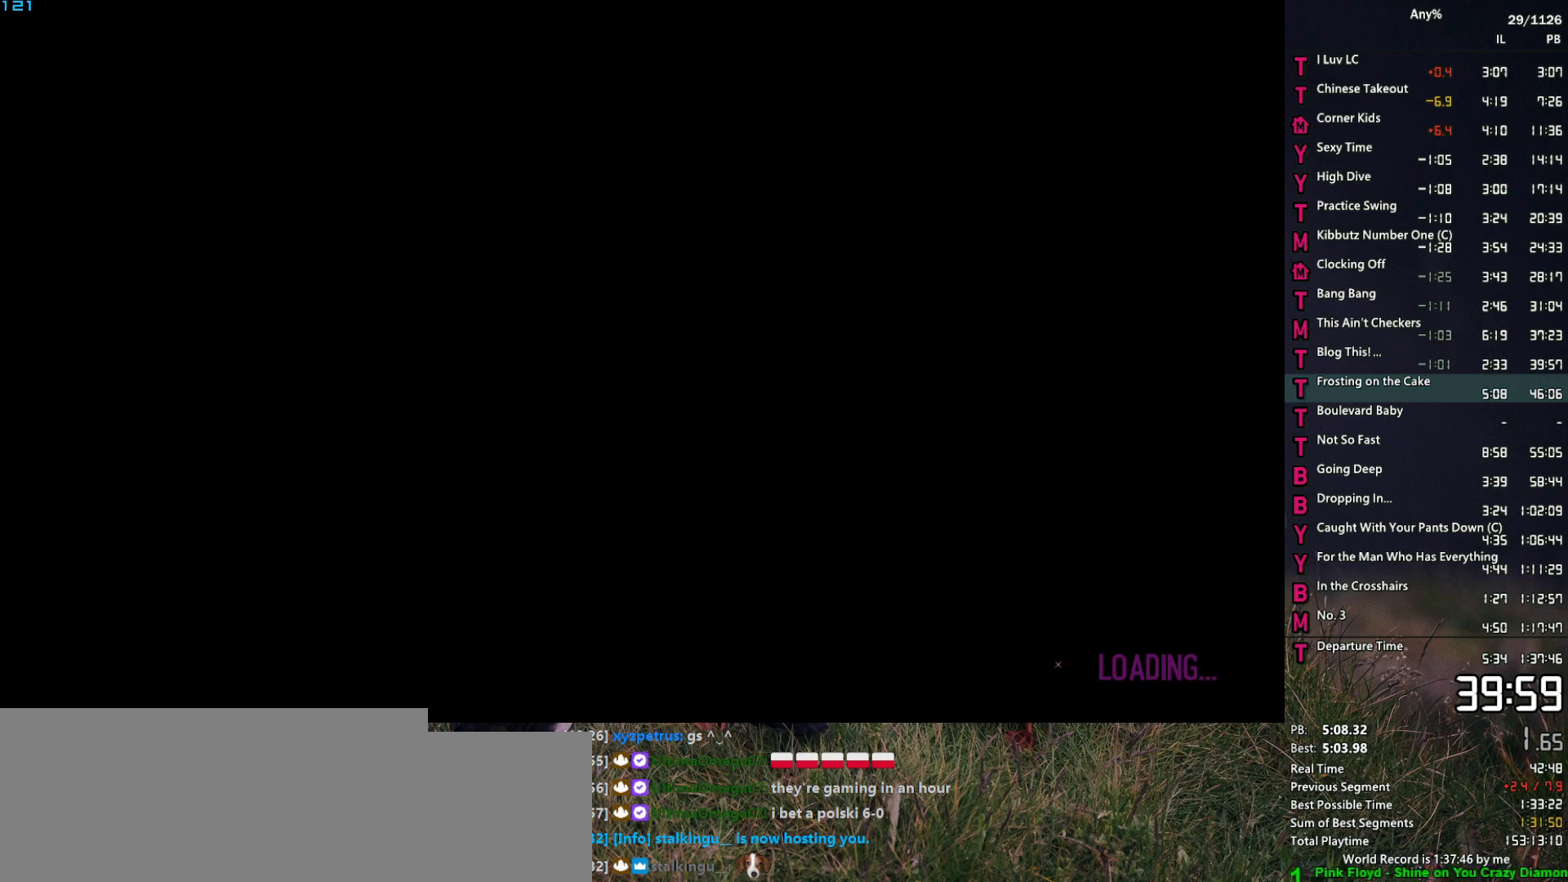
{"keys": ["a", "w"], "mouse": [], "events": [[34, "return", "down"], [84, "return", "up"], [184, "return", "down"], [217, "return", "up"]]}
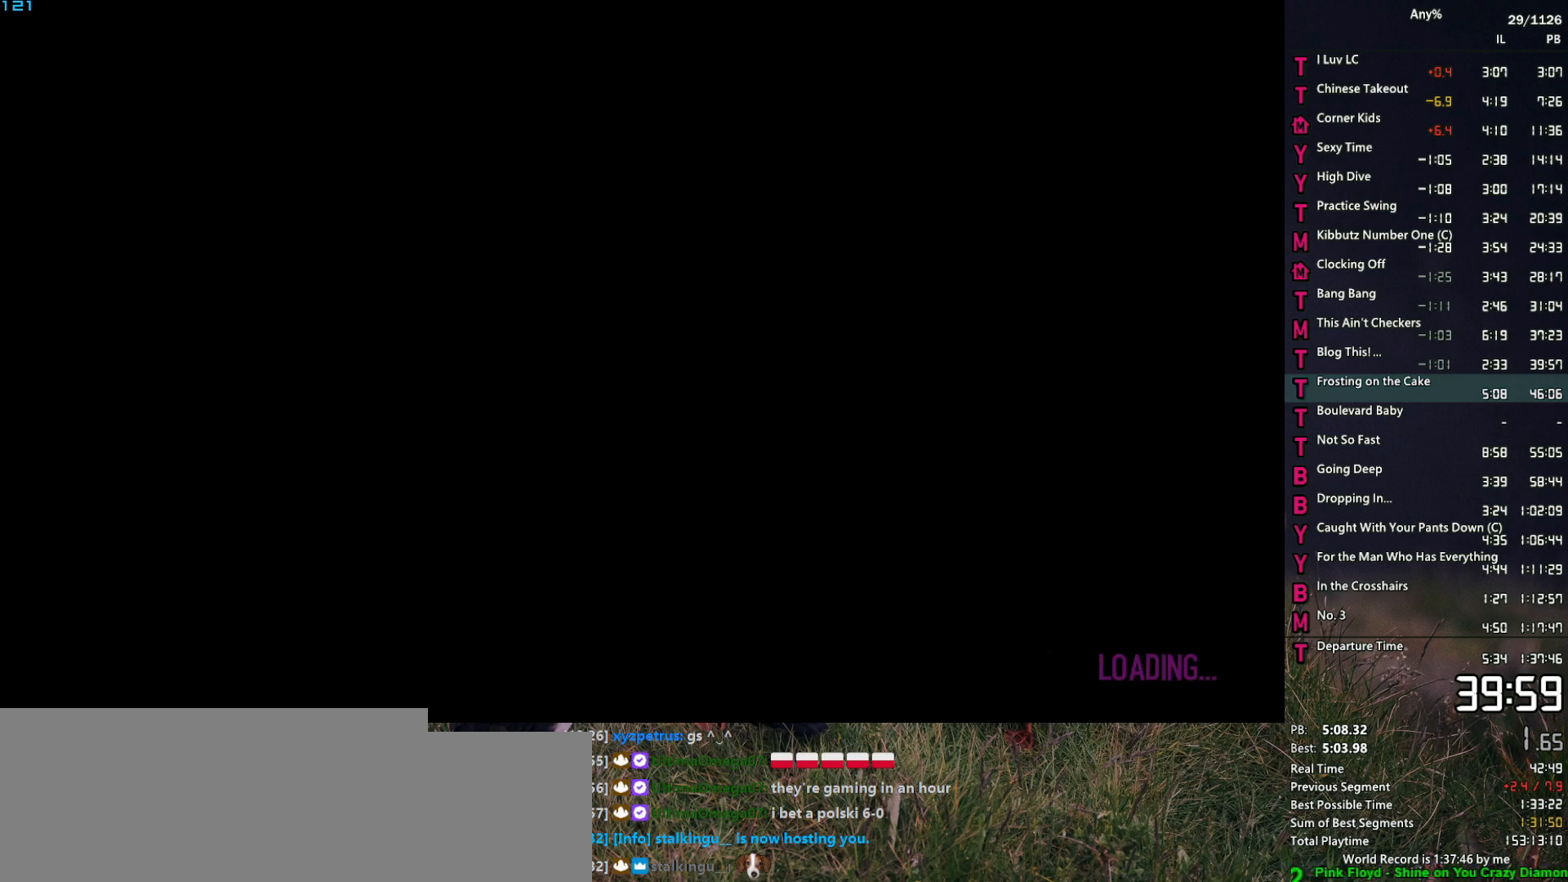
{"keys": ["a", "return", "w"], "mouse": [], "events": [[100, "return", "down"], [150, "return", "up"], [234, "return", "down"], [284, "return", "up"], [384, "return", "down"], [417, "return", "up"], [467, "return", "down"]]}
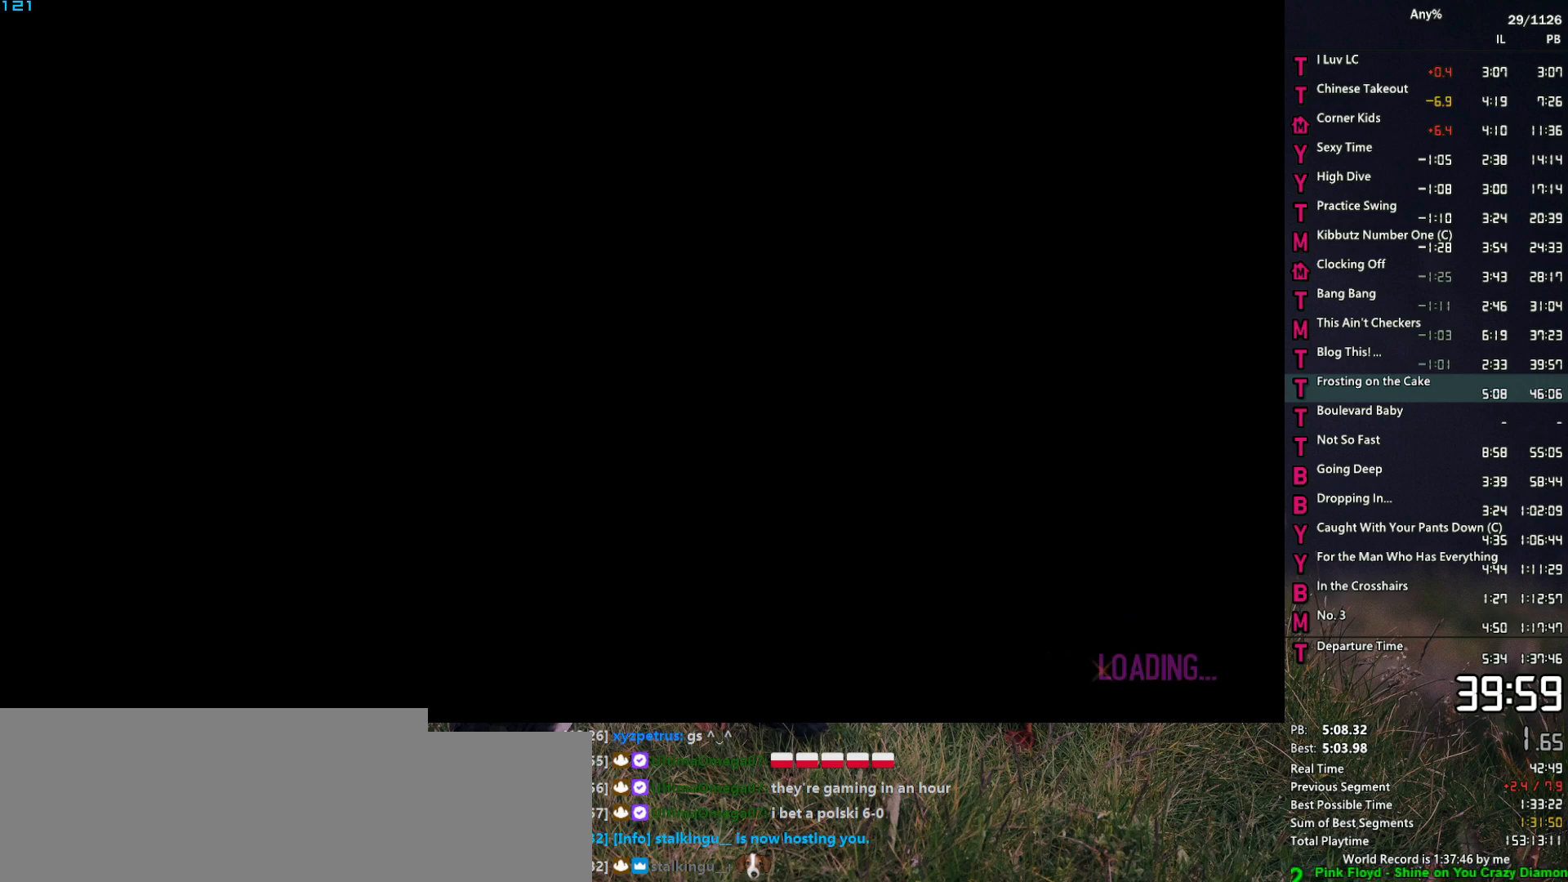
{"keys": ["a", "w"], "mouse": [], "events": [[67, "return", "up"], [300, "return", "down"], [400, "return", "up"]]}
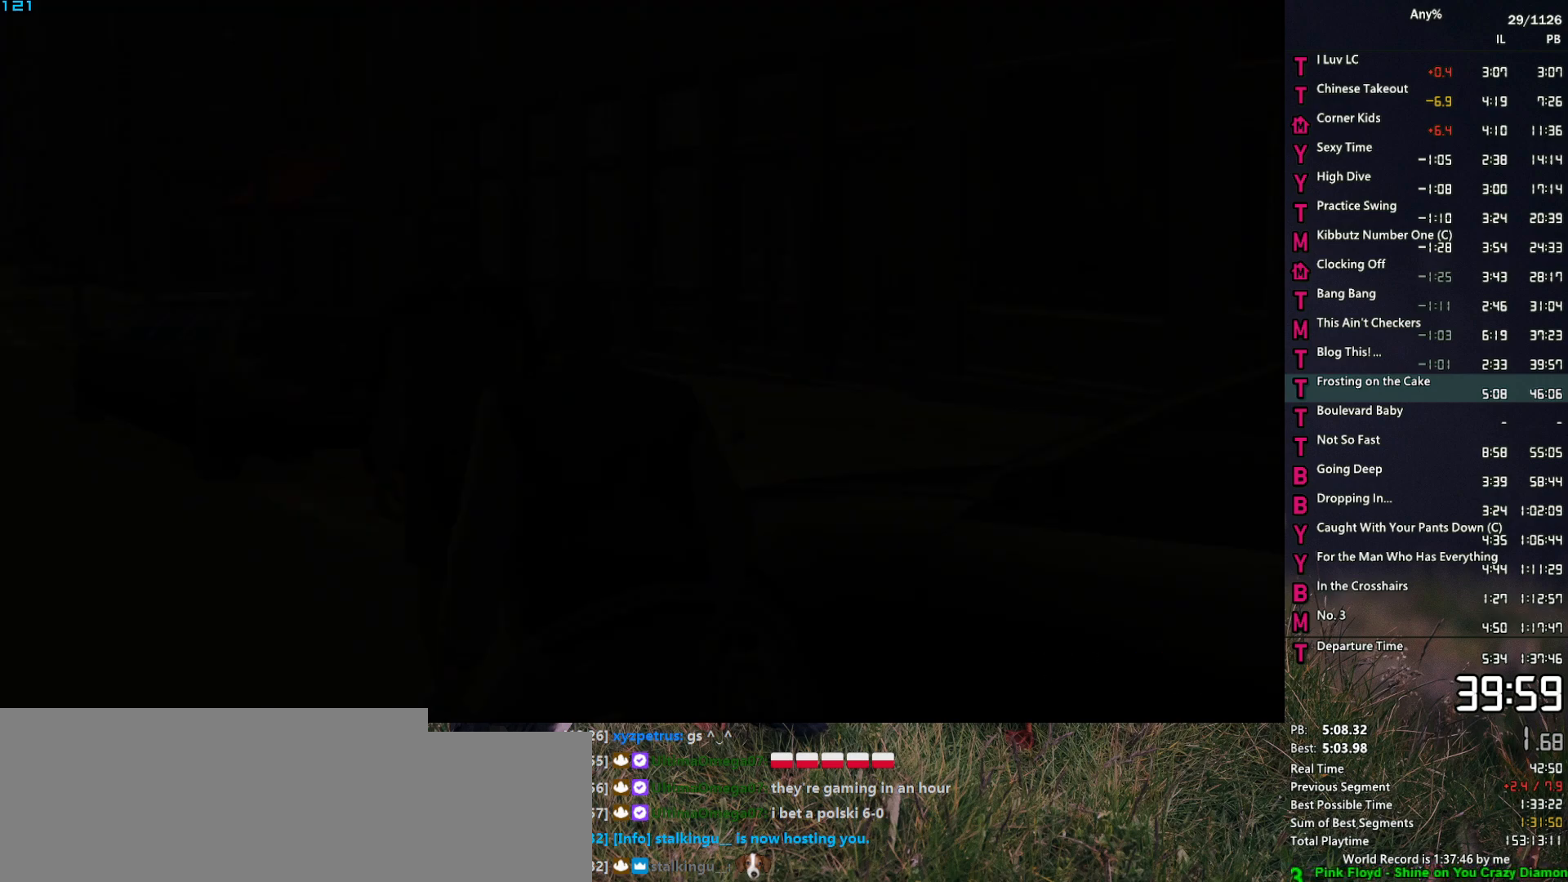
{"keys": ["a", "w"], "mouse": [], "events": [[84, "return", "down"], [134, "return", "up"]]}
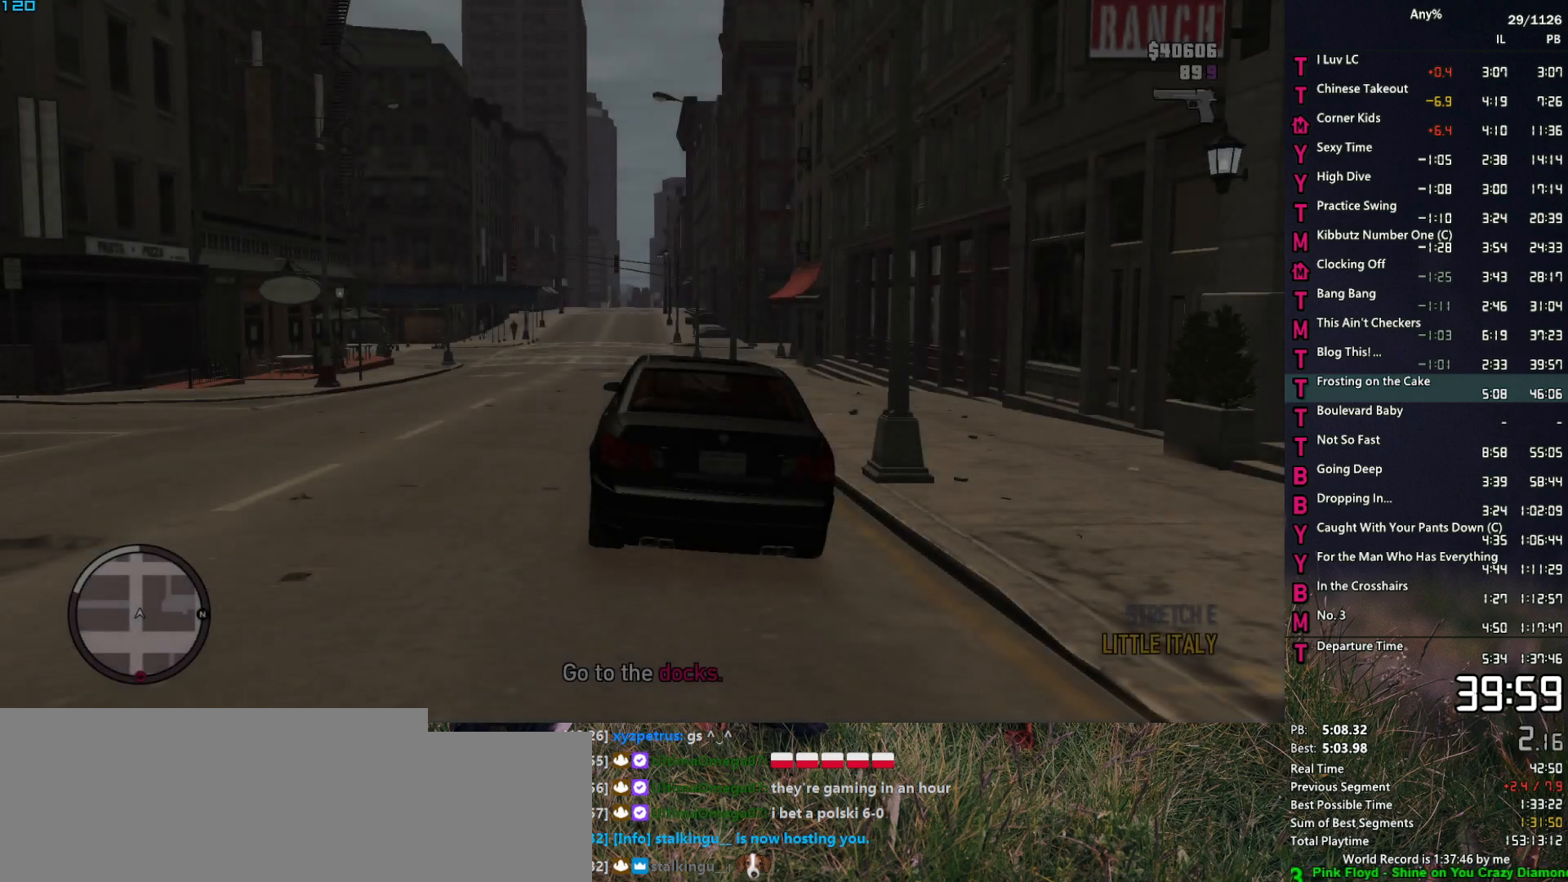
{"keys": ["a", "w"], "mouse": [], "events": [[50, "return", "down"], [150, "return", "up"]]}
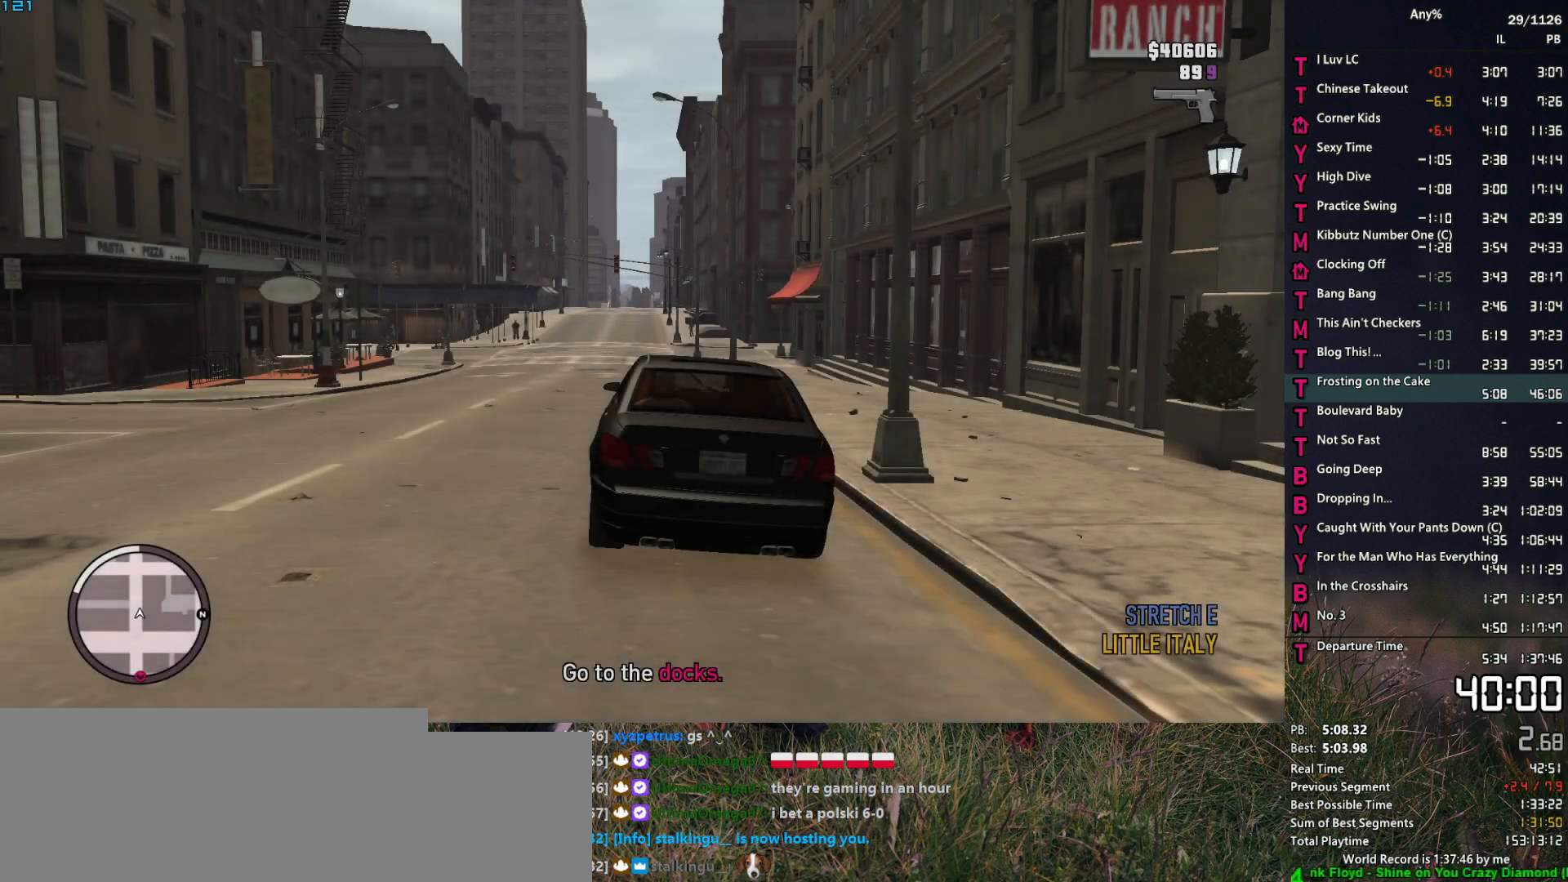
{"keys": ["a", "w"], "mouse": [], "events": [[117, "mouse_left", "down"], [400, "mouse_left", "up"]]}